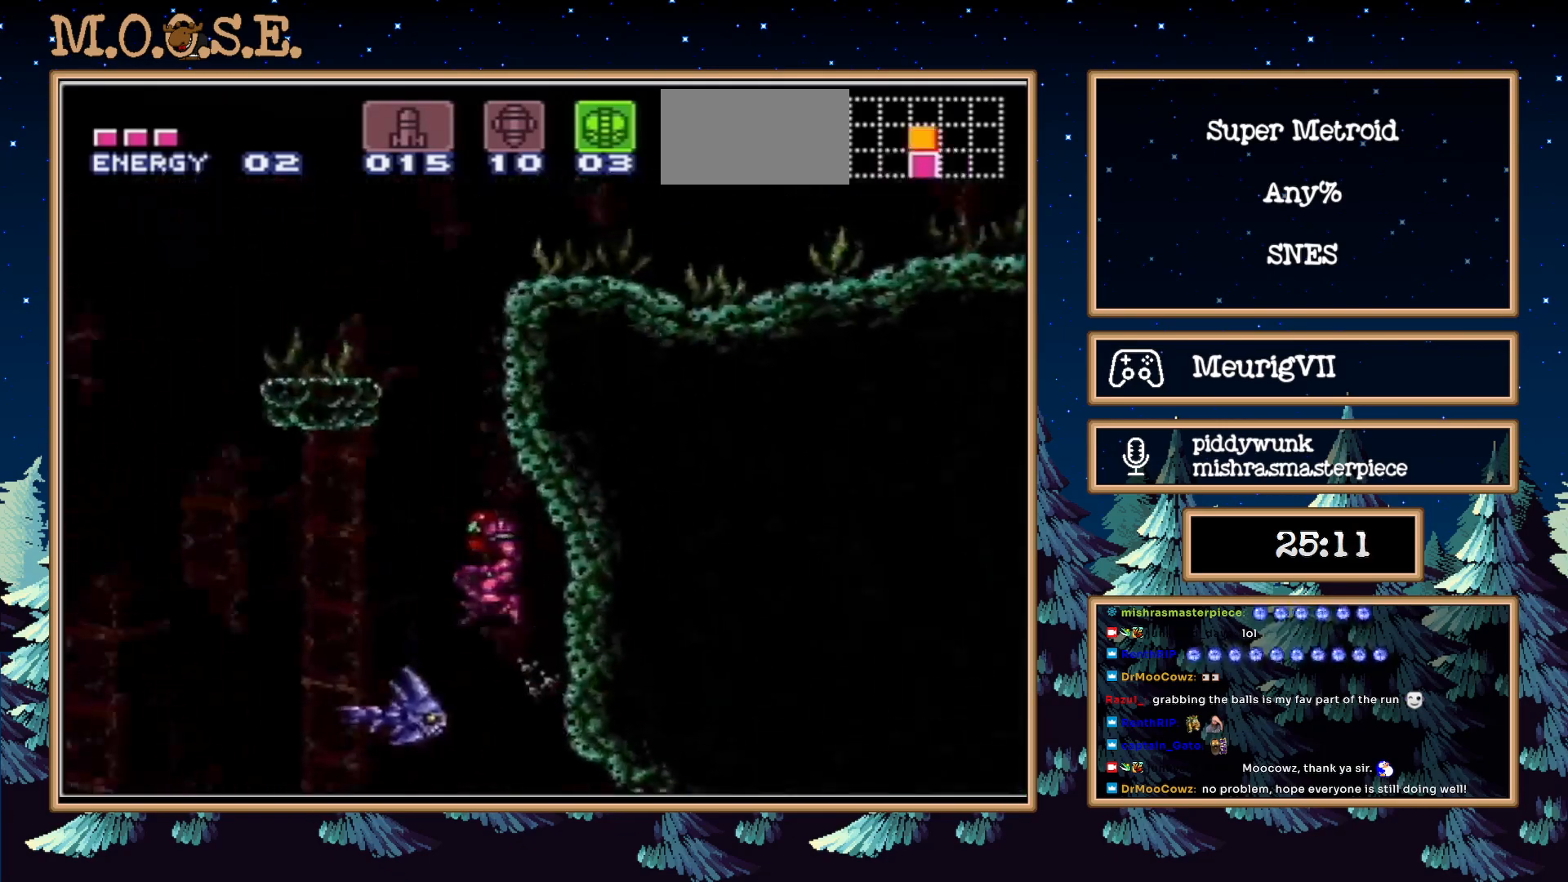
Gameplay with a controller (Nintendo layout); each line is a JSON object with the inputs held at the frame after it (dt_ms = milliseconds from this image to that frame). "events" lists button and stick changes between this image and that frame as [ms after this image, input, new state], when the widget could be followed in between. Not read: L3 R3.
{"dt_ms": 500, "buttons": ["DPAD_RIGHT"], "events": [[200, "DPAD_RIGHT", "up"], [217, "DPAD_LEFT", "down"], [367, "DPAD_RIGHT", "down"], [467, "A", "up"], [500, "DPAD_LEFT", "up"]]}
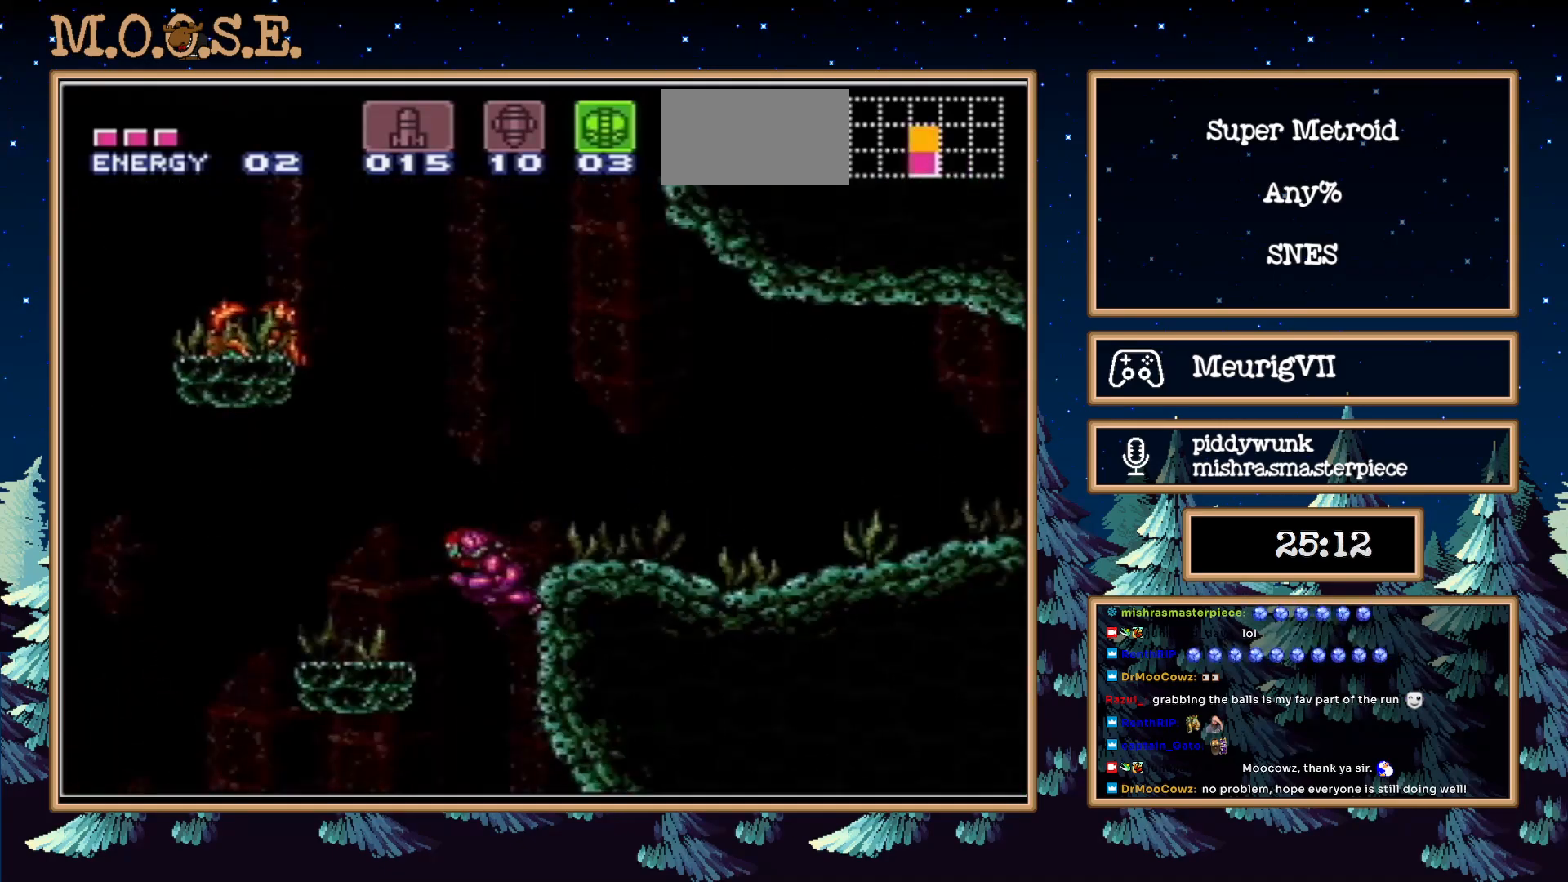
{"dt_ms": 500, "buttons": ["B", "DPAD_RIGHT"], "events": [[33, "B", "down"], [200, "X", "down"], [333, "X", "up"]]}
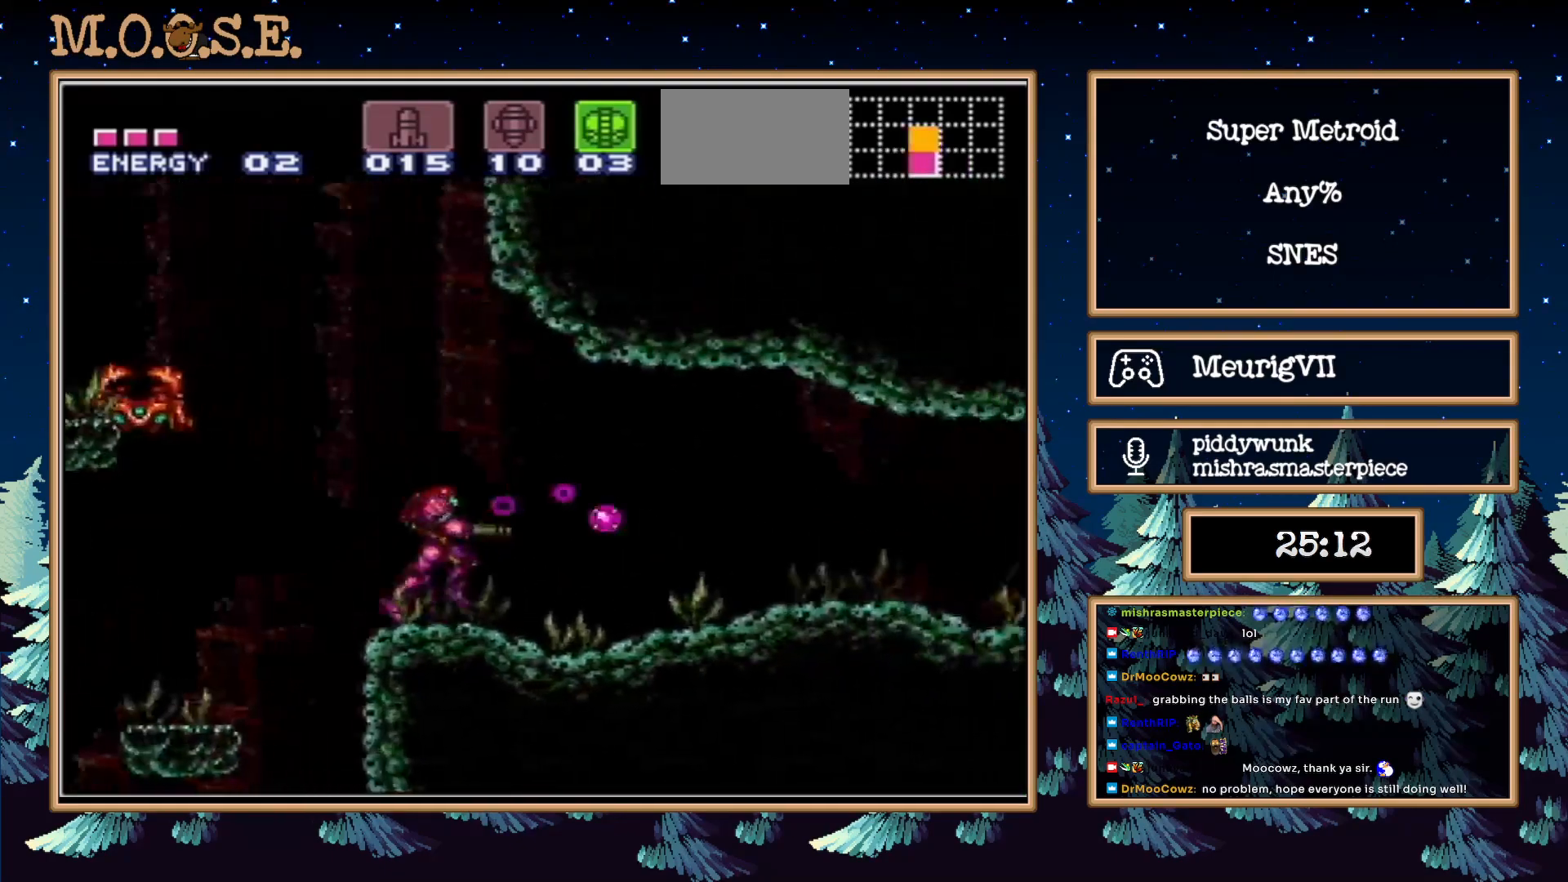
{"dt_ms": 500, "buttons": ["B", "DPAD_RIGHT"], "events": [[67, "X", "down"], [183, "X", "up"]]}
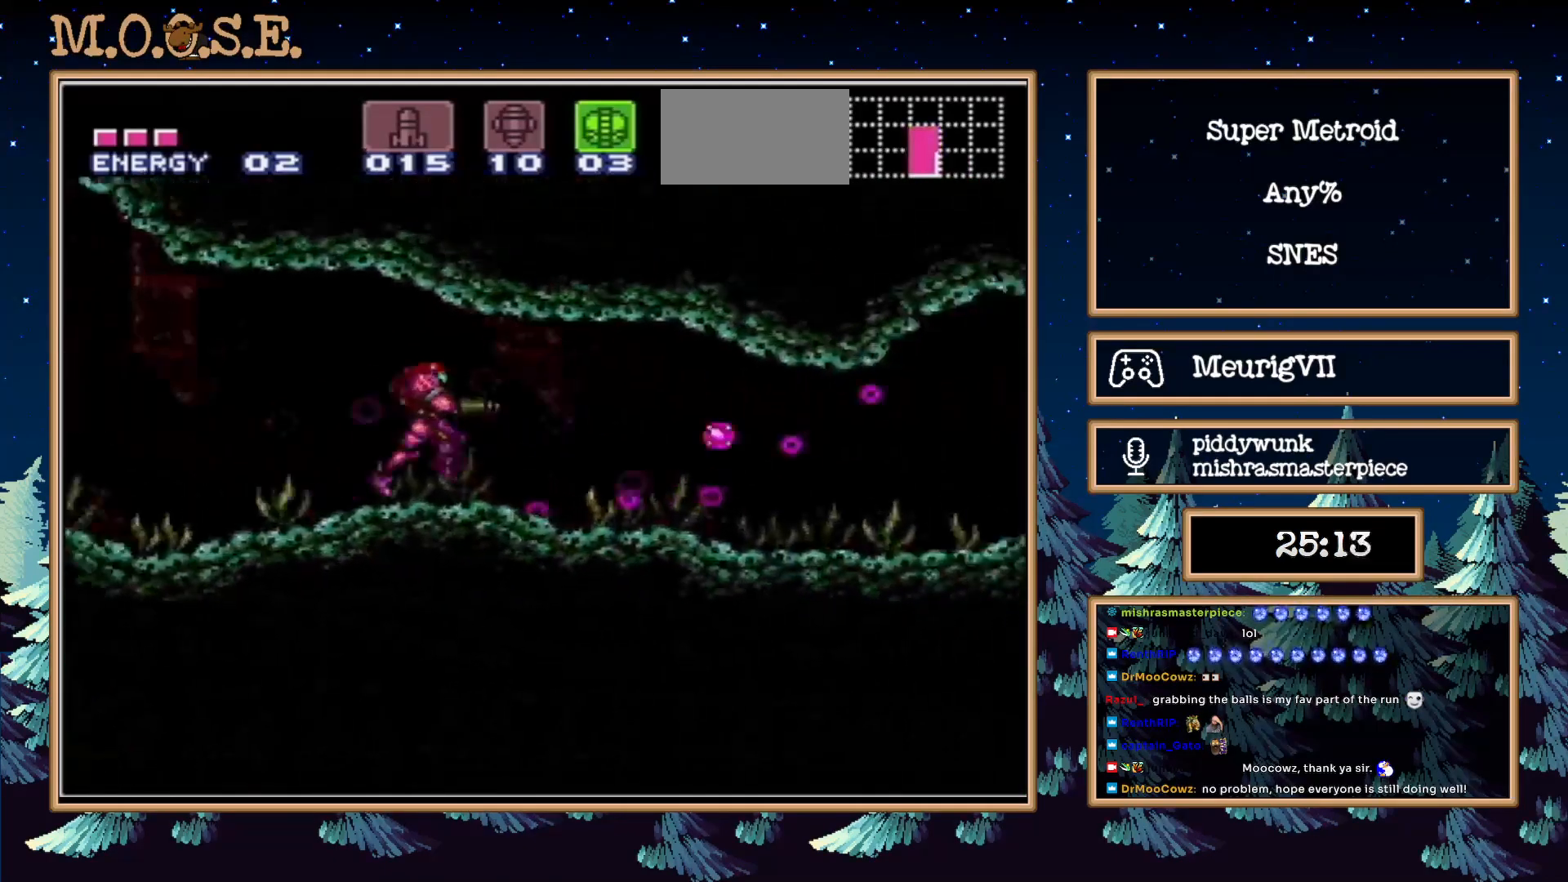
{"dt_ms": 500, "buttons": ["B", "DPAD_RIGHT"], "events": []}
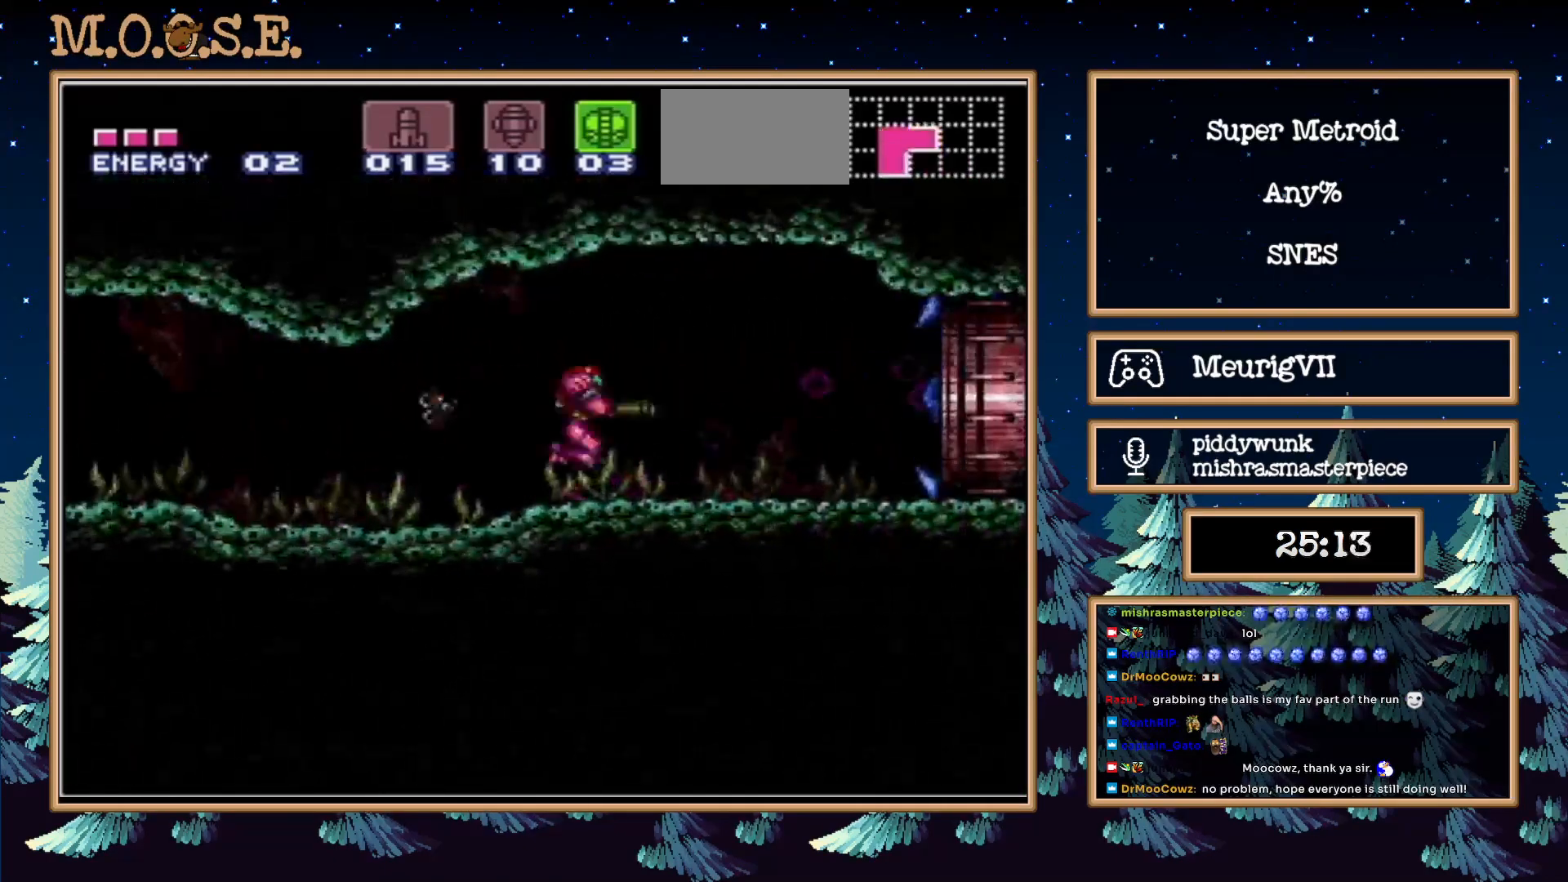
{"dt_ms": 500, "buttons": ["A", "B", "DPAD_RIGHT"], "events": [[67, "A", "down"]]}
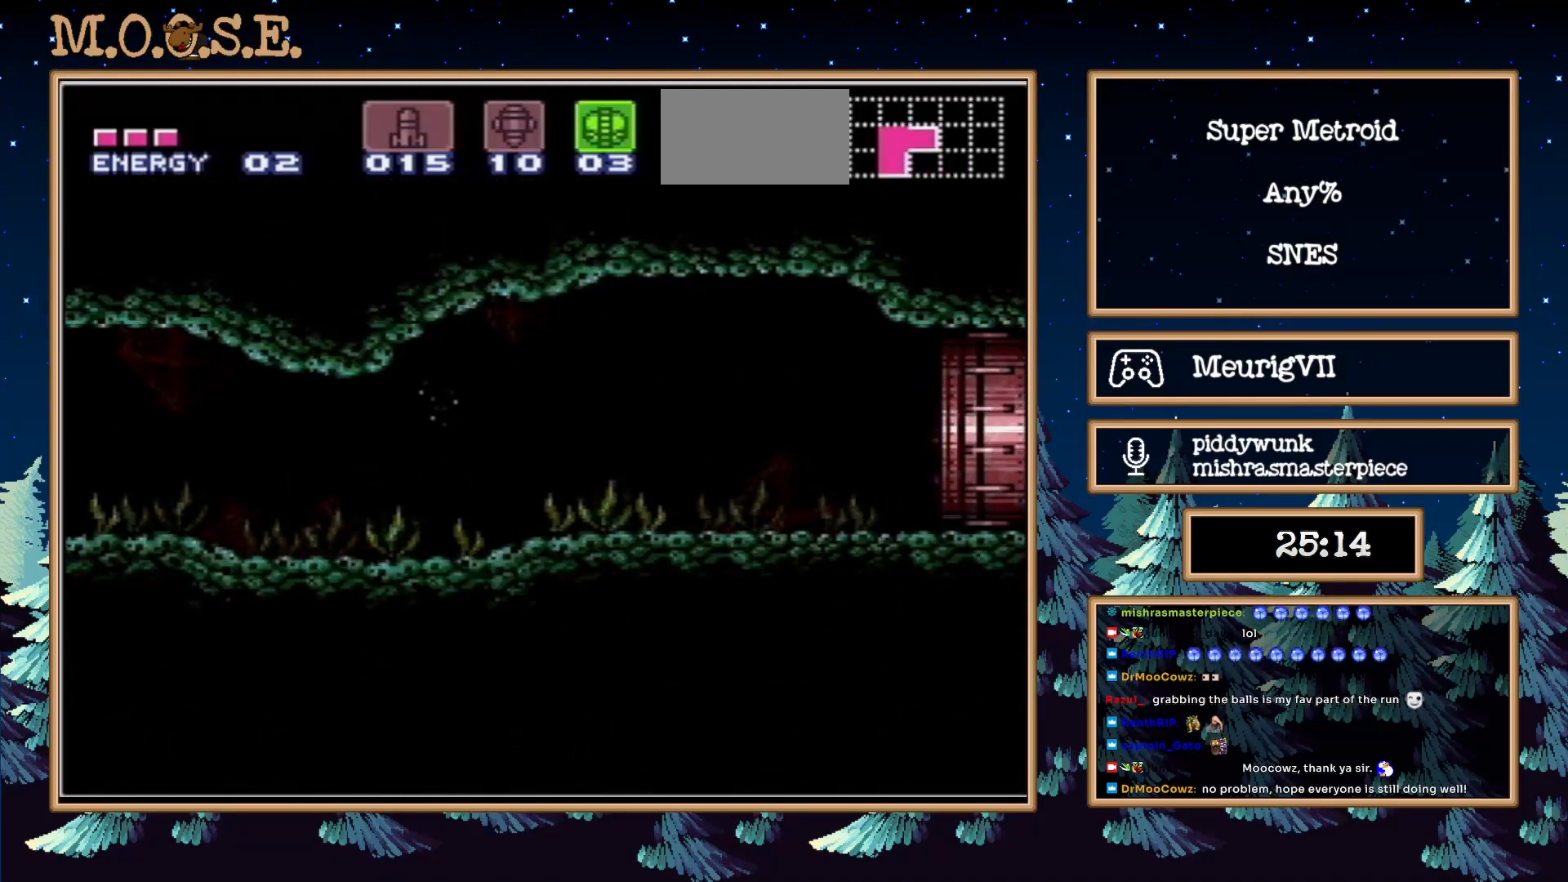
{"dt_ms": 500, "buttons": ["A", "B", "DPAD_RIGHT"], "events": []}
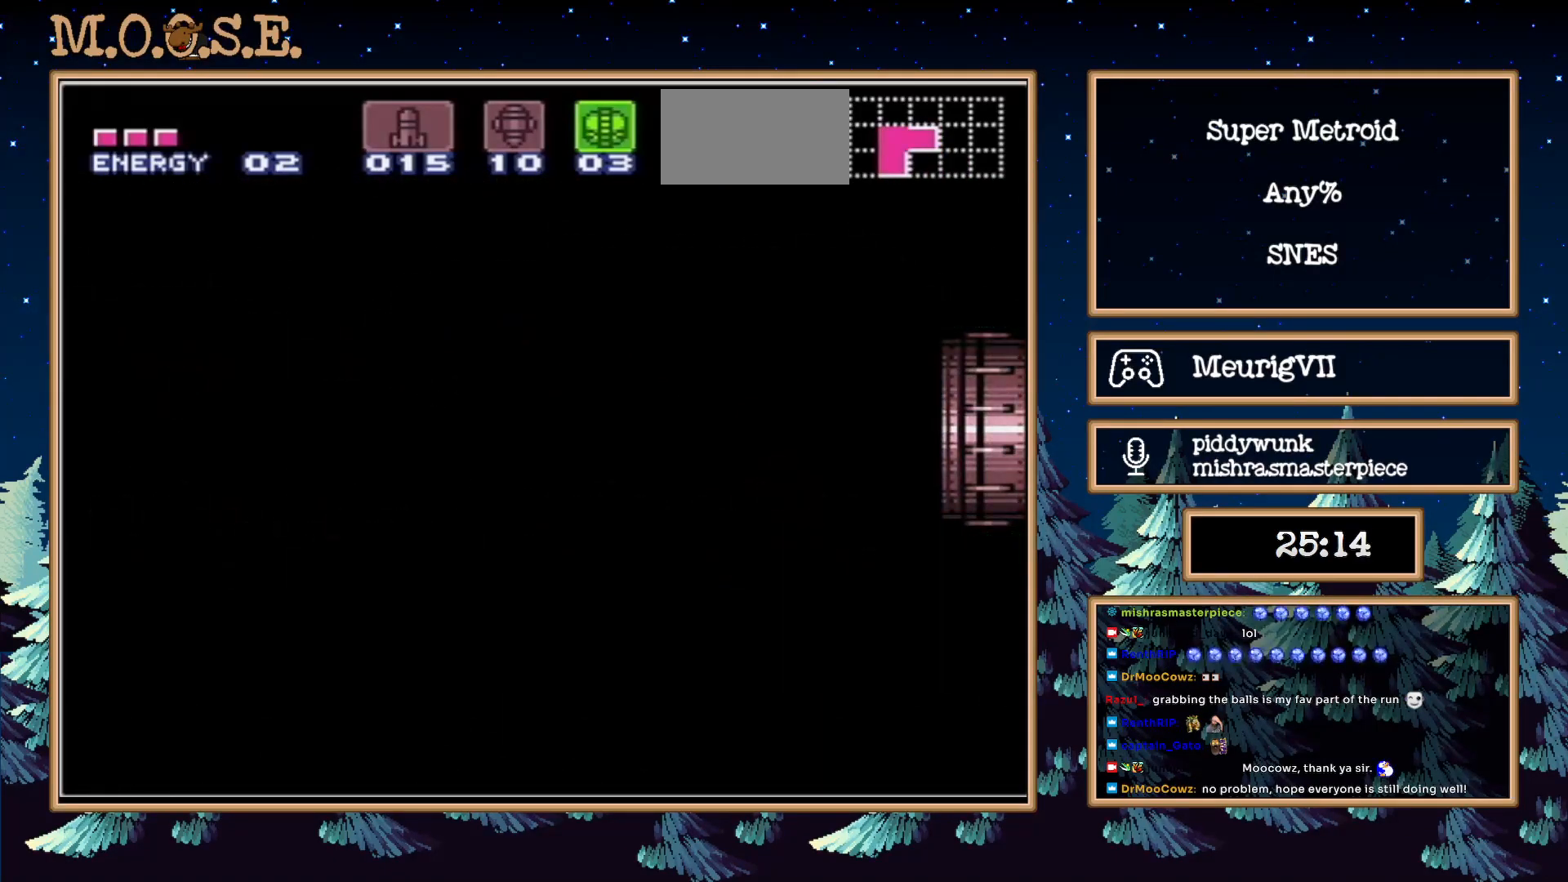
{"dt_ms": 500, "buttons": [], "events": [[350, "A", "up"], [350, "B", "up"], [350, "DPAD_RIGHT", "up"]]}
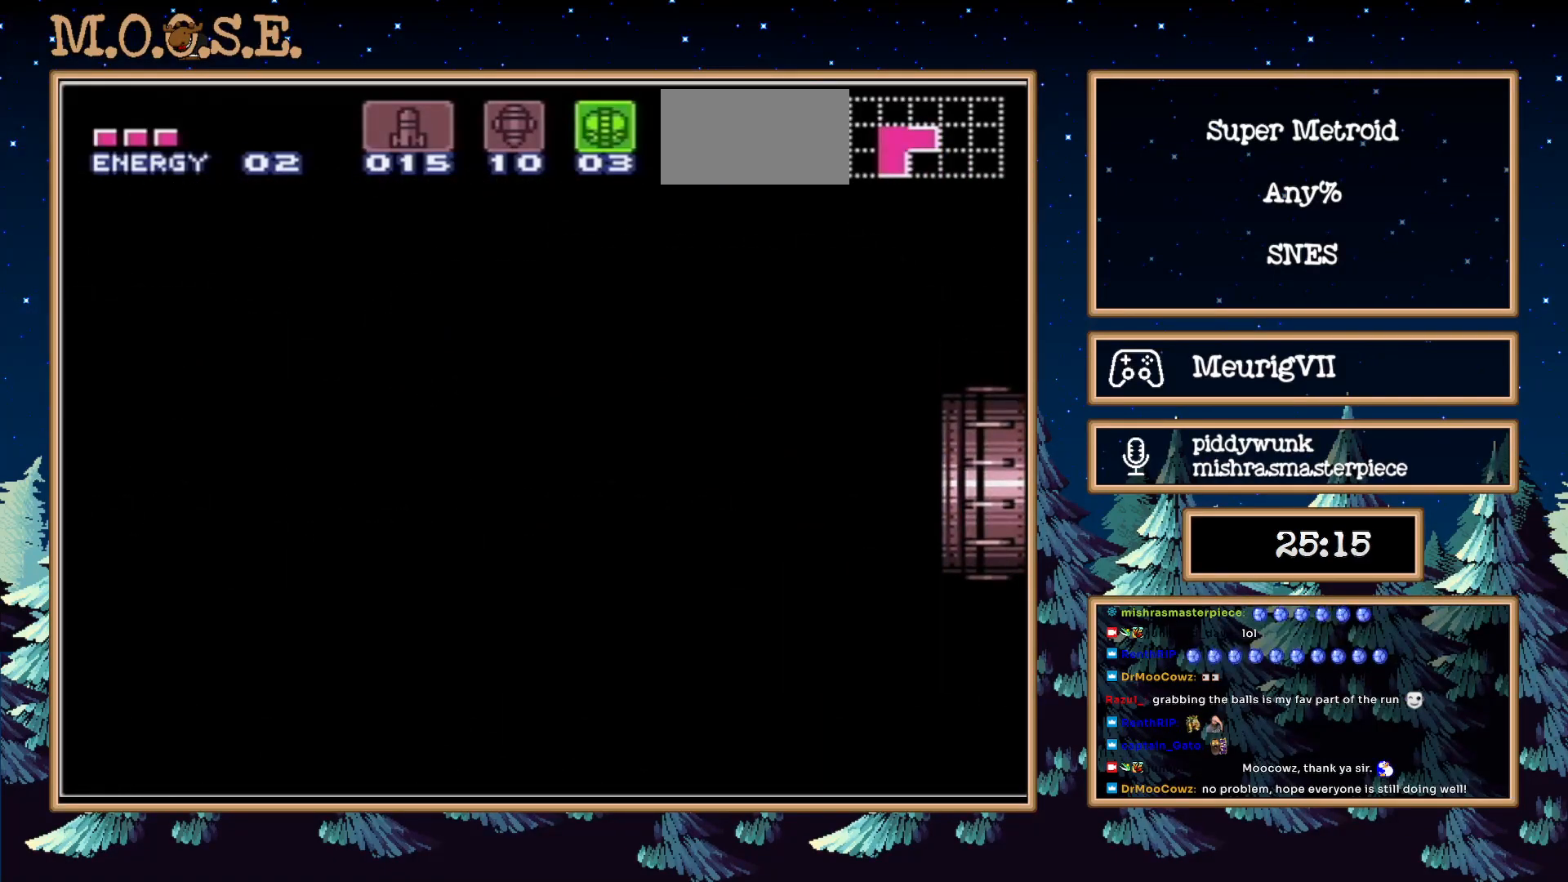
{"dt_ms": 500, "buttons": ["B", "DPAD_DOWN"], "events": [[67, "B", "down"], [67, "DPAD_RIGHT", "down"], [183, "DPAD_DOWN", "down"], [183, "DPAD_RIGHT", "up"]]}
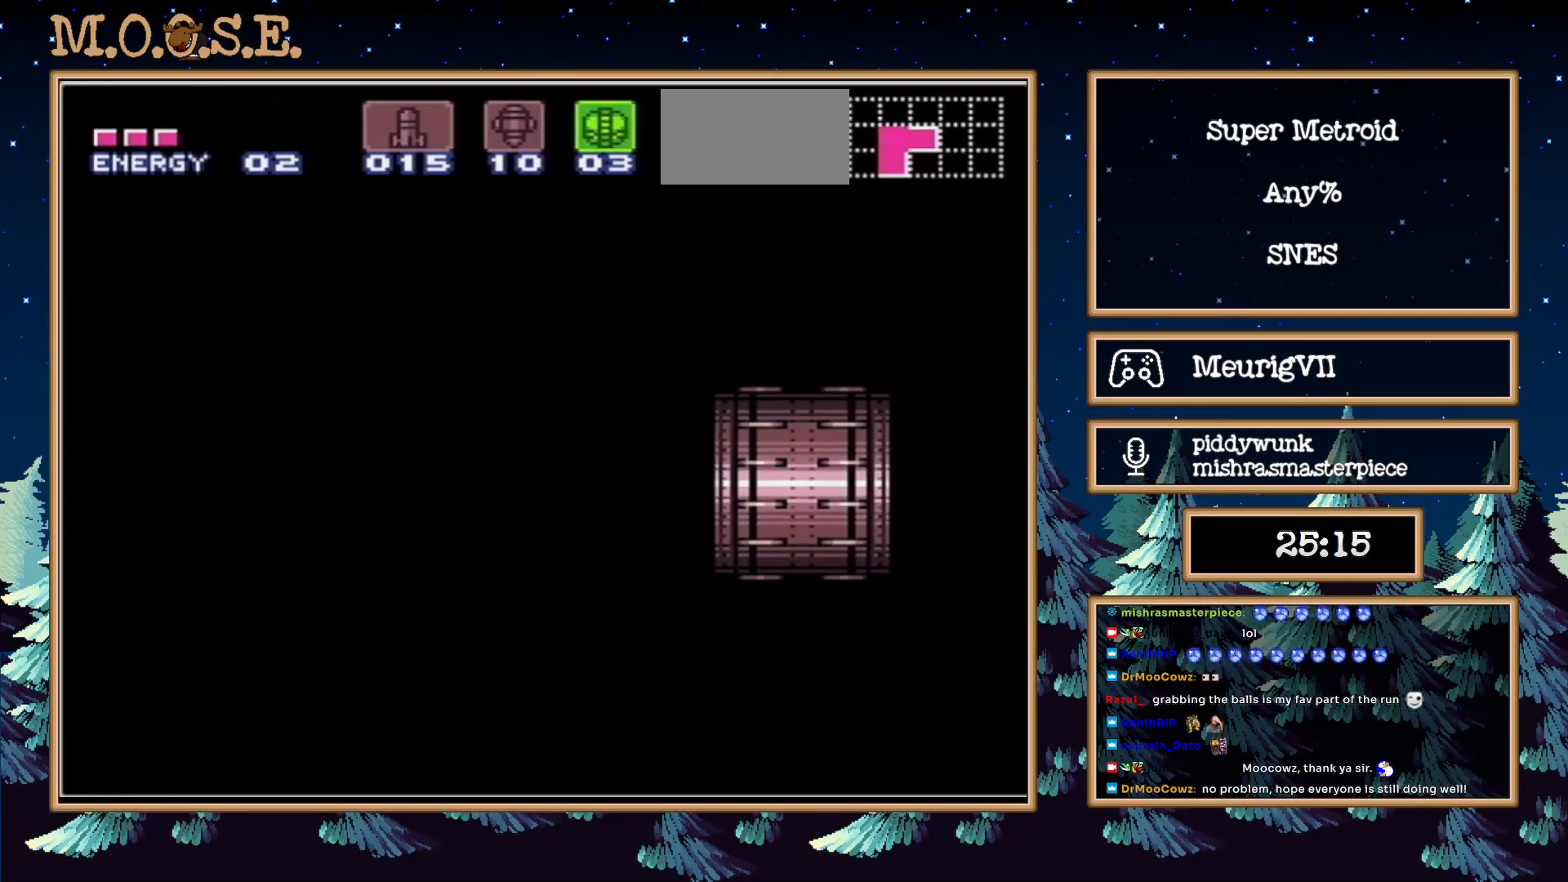
{"dt_ms": 500, "buttons": ["B", "DPAD_DOWN"], "events": []}
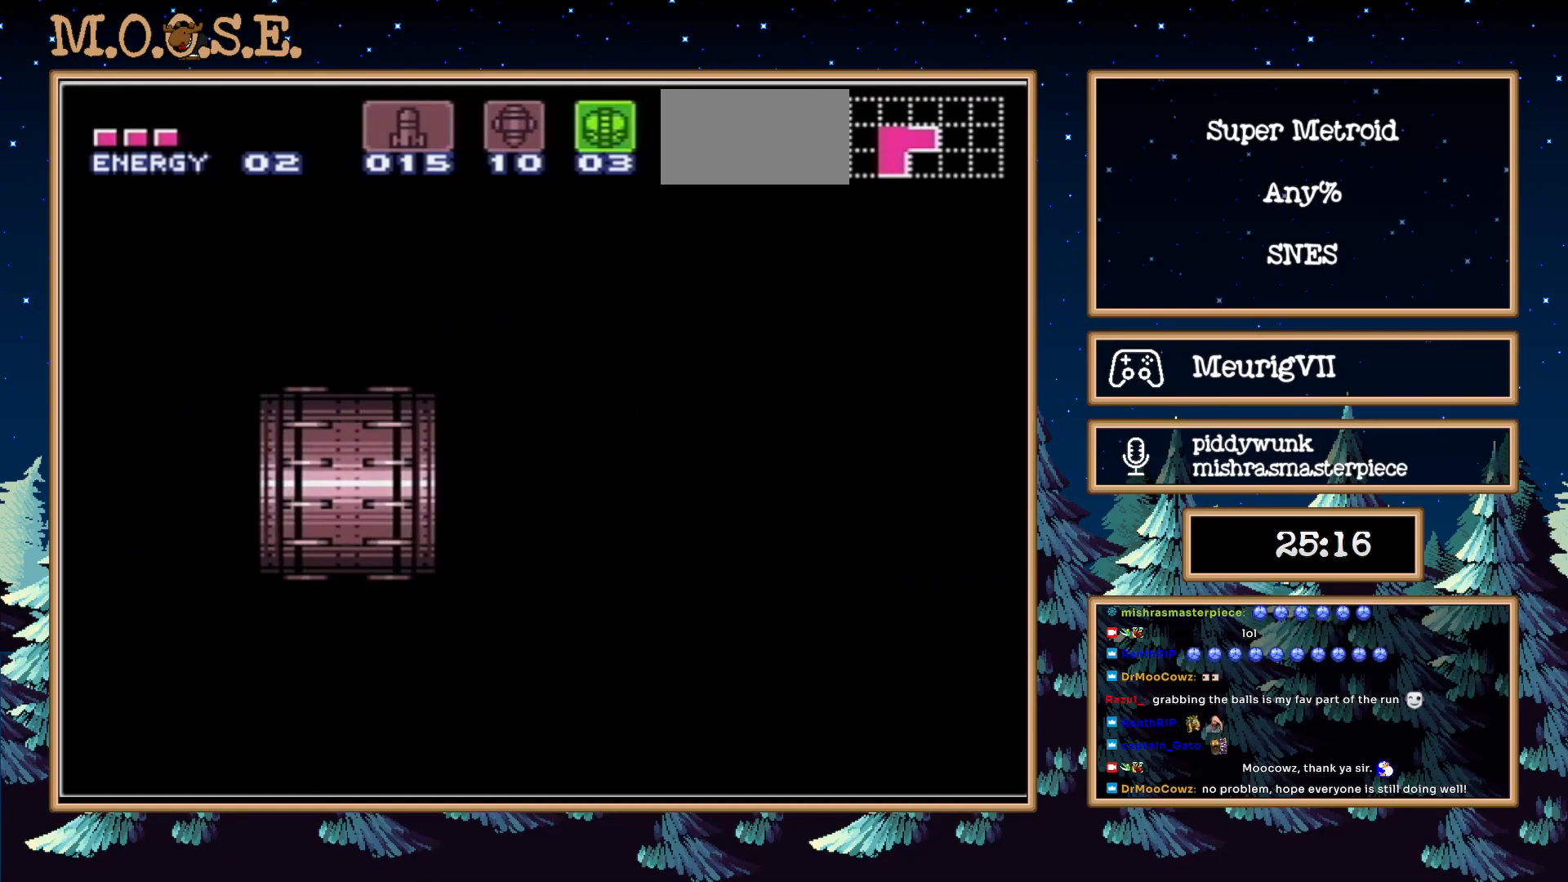
{"dt_ms": 500, "buttons": ["B", "DPAD_DOWN"], "events": []}
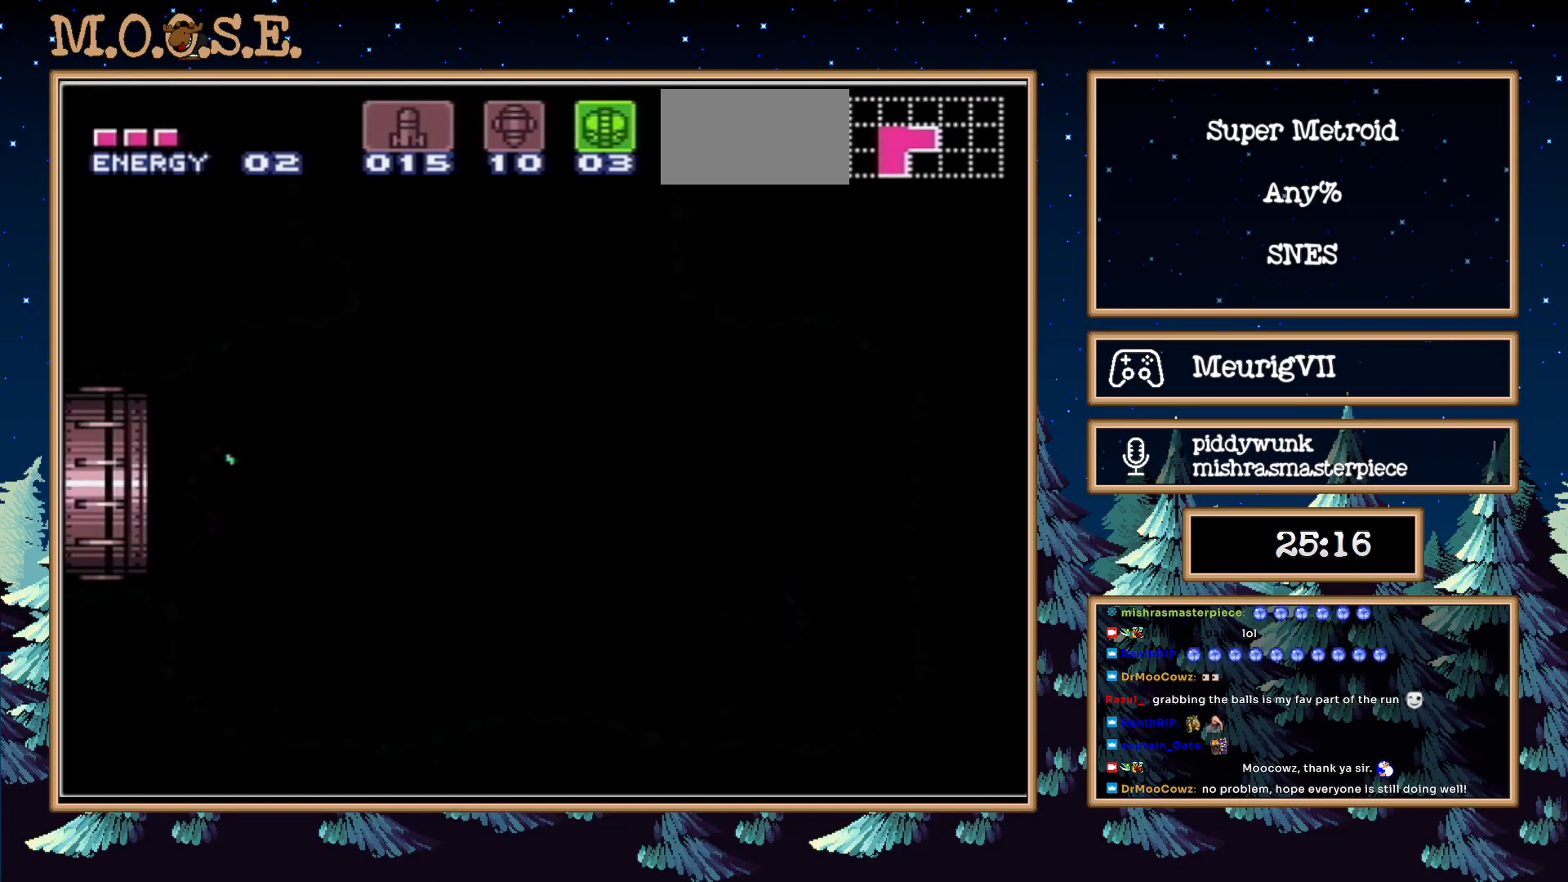
{"dt_ms": 500, "buttons": ["B", "DPAD_LEFT"], "events": [[200, "DPAD_DOWN", "up"], [200, "DPAD_LEFT", "down"]]}
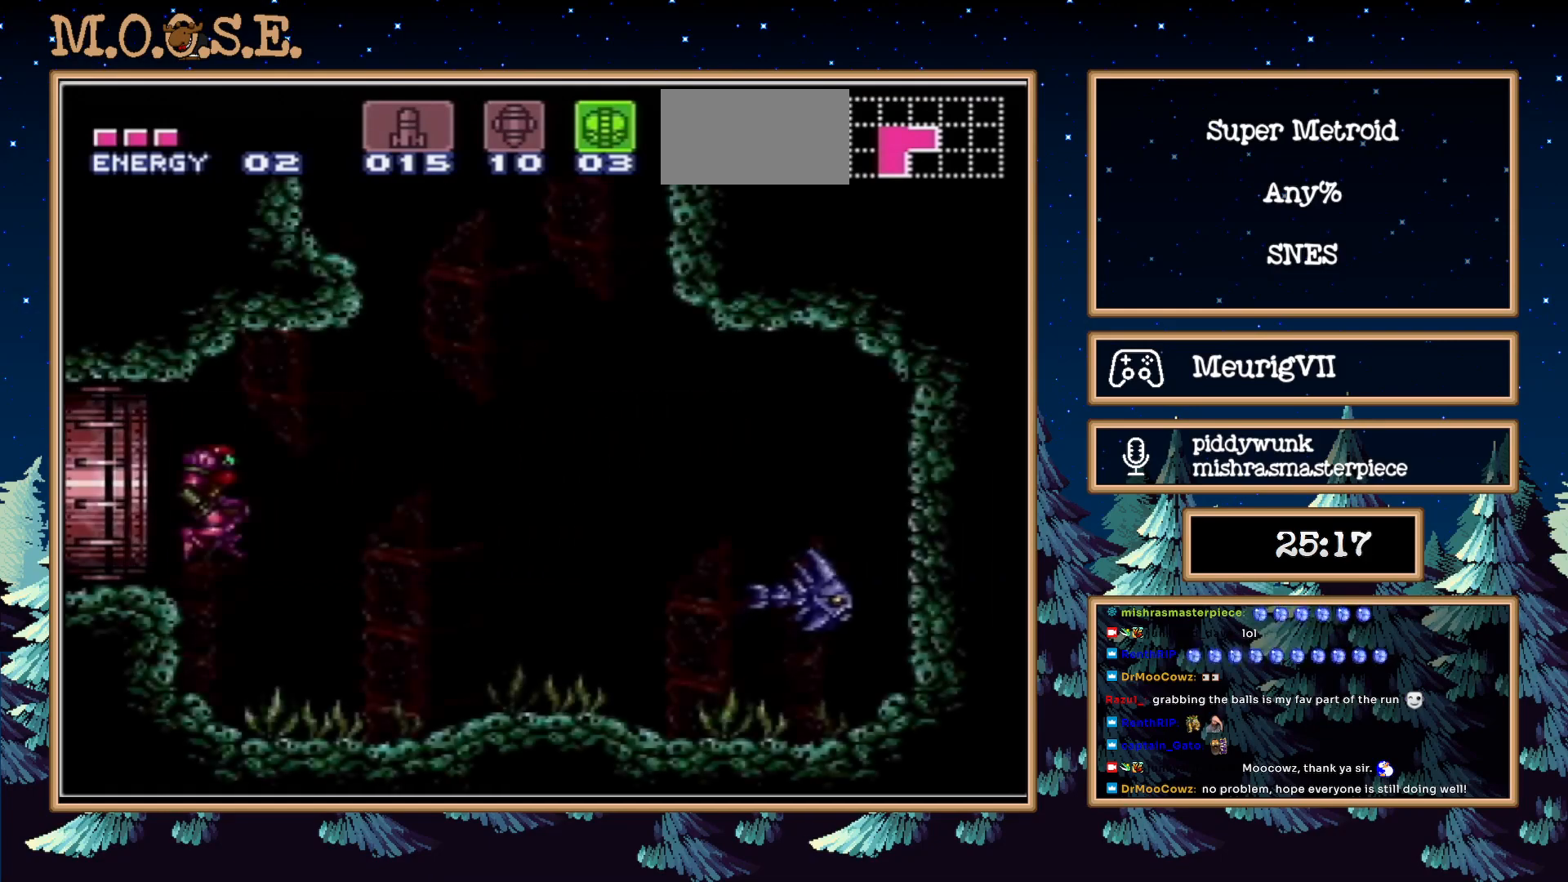
{"dt_ms": 1000, "buttons": ["A", "B"]}
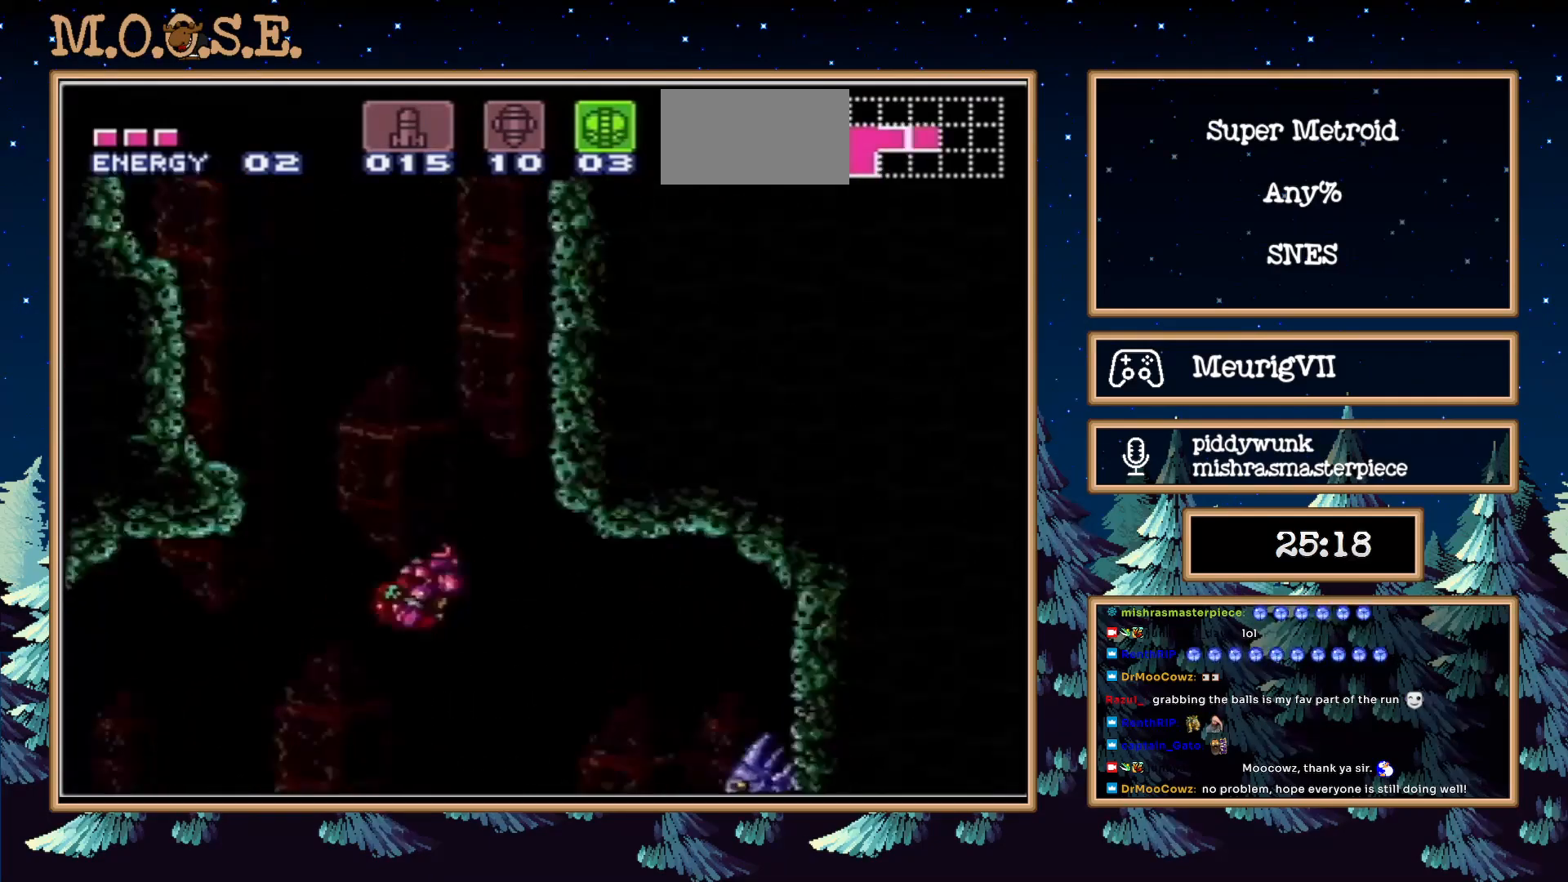
{"dt_ms": 500, "buttons": ["DPAD_LEFT"], "events": [[67, "A", "up"], [67, "B", "up"], [67, "DPAD_LEFT", "down"], [183, "A", "down"], [250, "DPAD_LEFT", "up"], [250, "DPAD_RIGHT", "down"], [450, "DPAD_RIGHT", "up"], [483, "A", "up"], [483, "DPAD_LEFT", "down"]]}
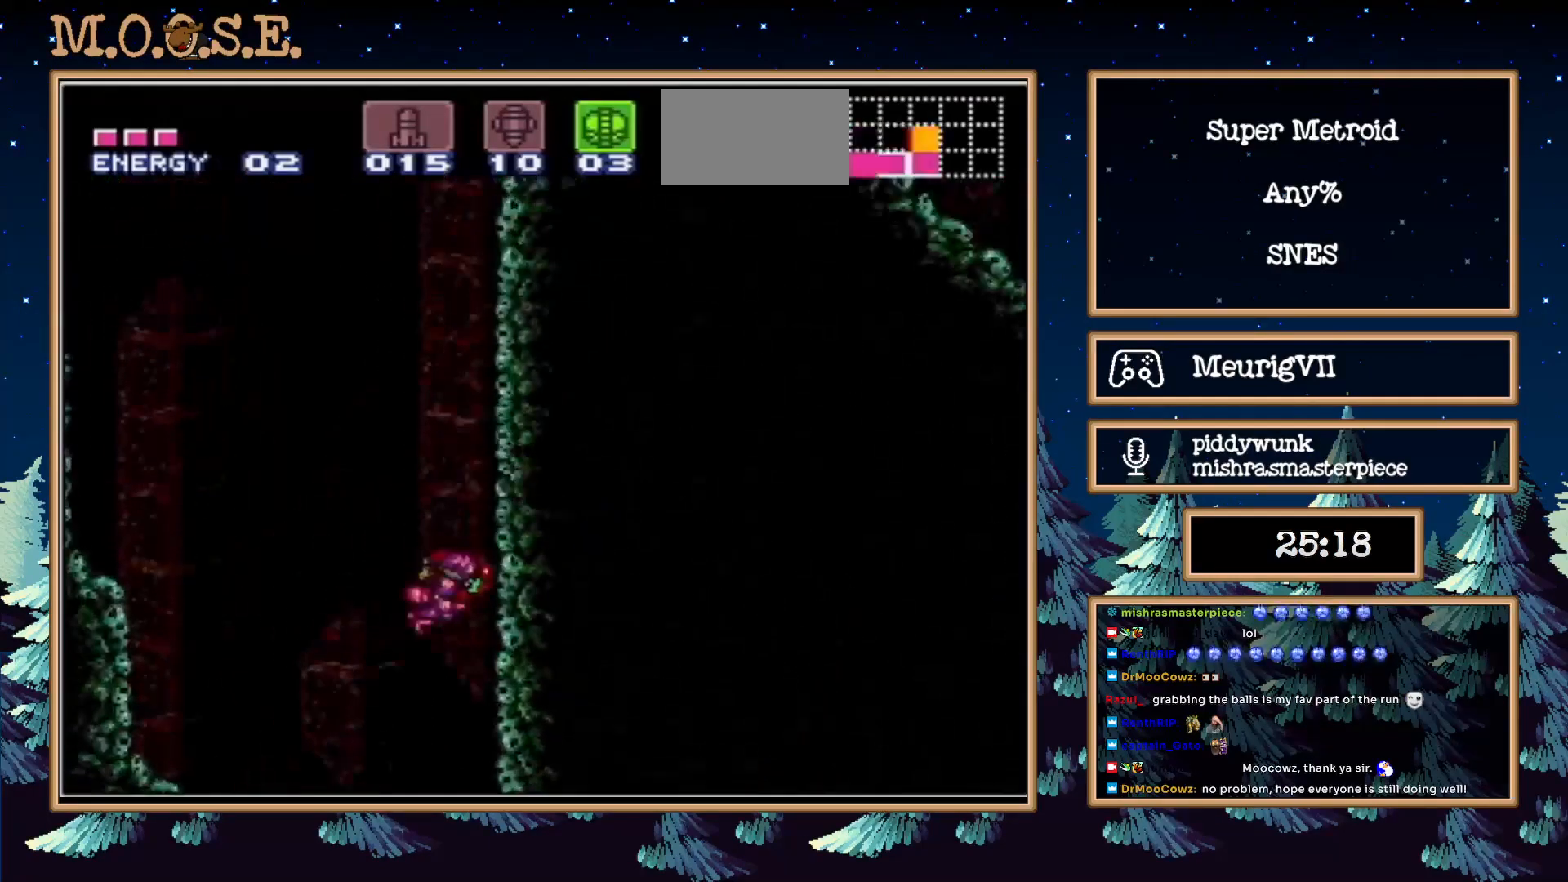
{"dt_ms": 500, "buttons": ["A", "DPAD_UP", "DPAD_RIGHT"], "events": [[33, "A", "down"], [167, "DPAD_RIGHT", "down"], [200, "DPAD_LEFT", "up"], [483, "DPAD_UP", "down"]]}
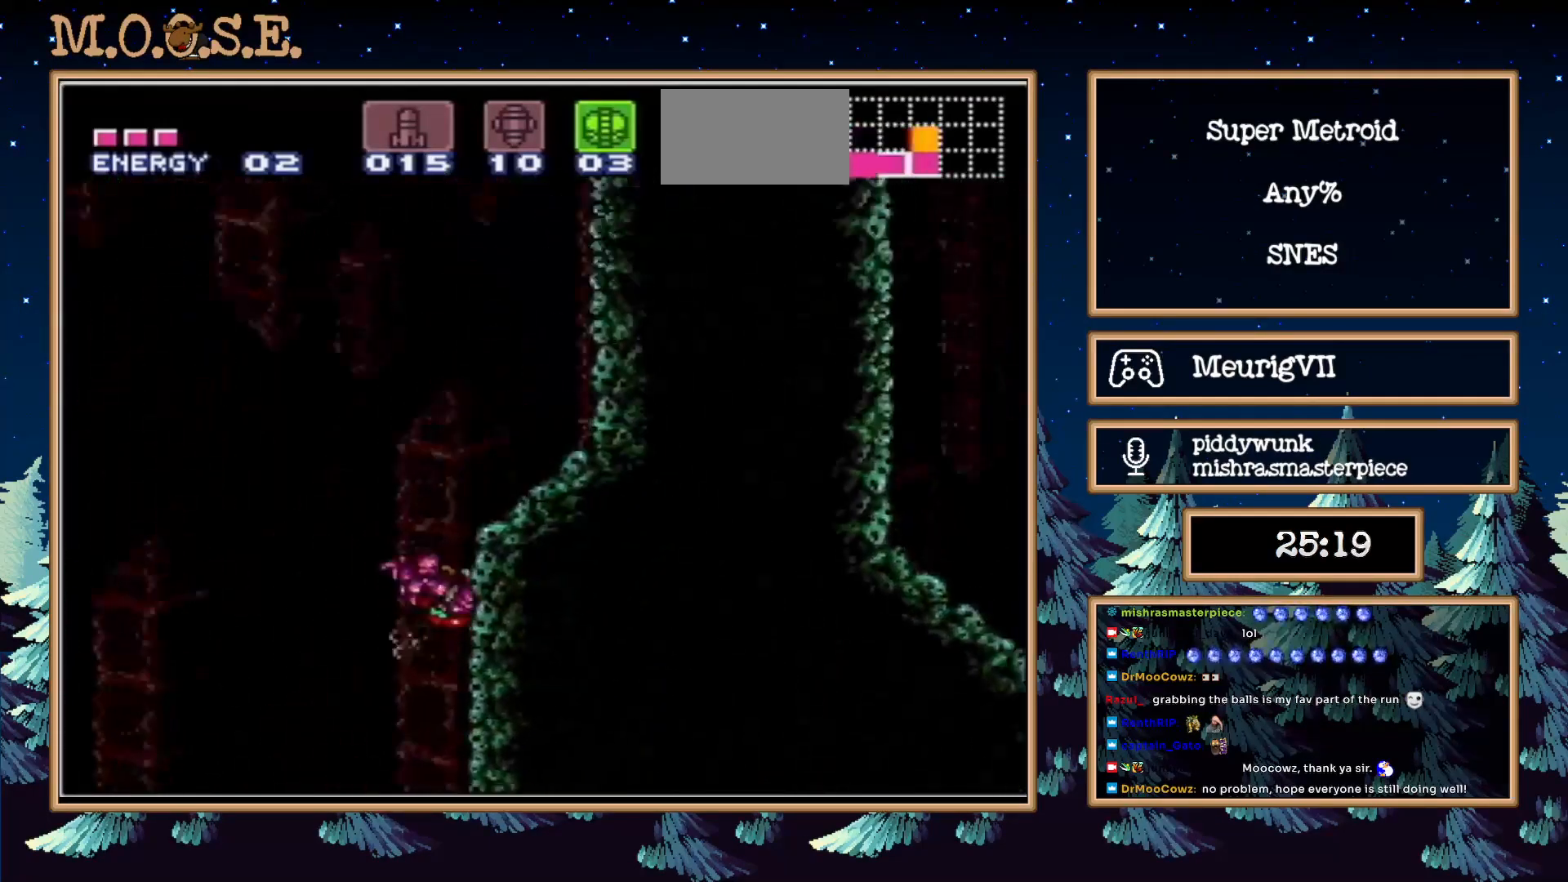
{"dt_ms": 500, "buttons": ["A", "DPAD_RIGHT"], "events": [[50, "DPAD_RIGHT", "up"], [67, "A", "up"], [133, "X", "down"], [200, "DPAD_RIGHT", "down"], [250, "DPAD_UP", "up"], [250, "X", "up"], [300, "DPAD_UP", "down"], [350, "A", "down"], [350, "DPAD_UP", "up"]]}
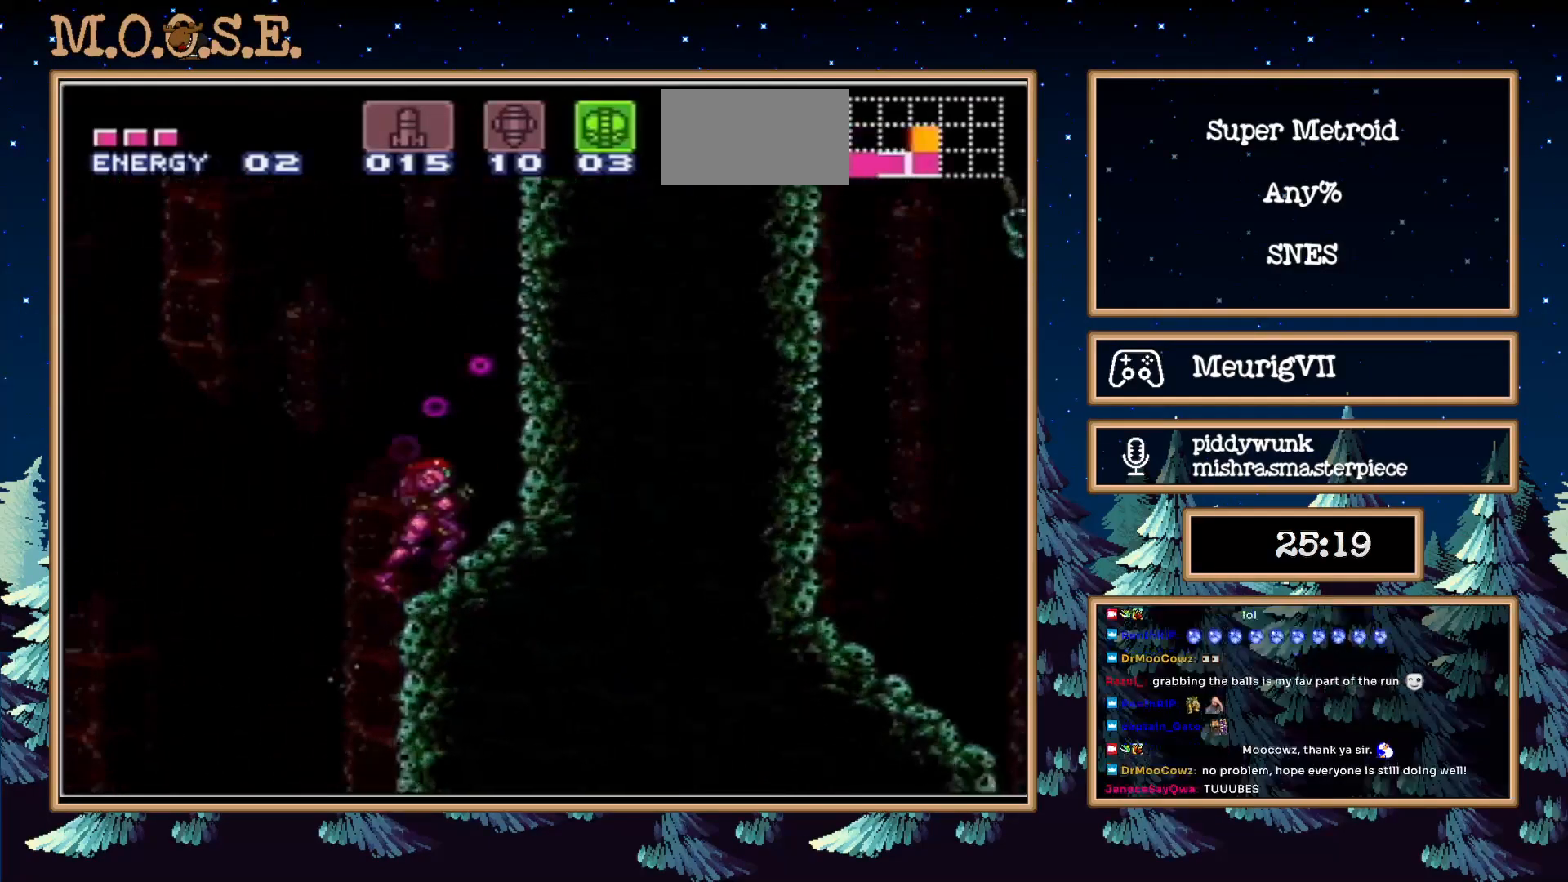
{"dt_ms": 500, "buttons": ["A", "DPAD_RIGHT"], "events": [[150, "DPAD_RIGHT", "up"], [167, "DPAD_LEFT", "down"], [200, "A", "up"], [300, "A", "down"], [350, "DPAD_LEFT", "up"], [350, "DPAD_RIGHT", "down"]]}
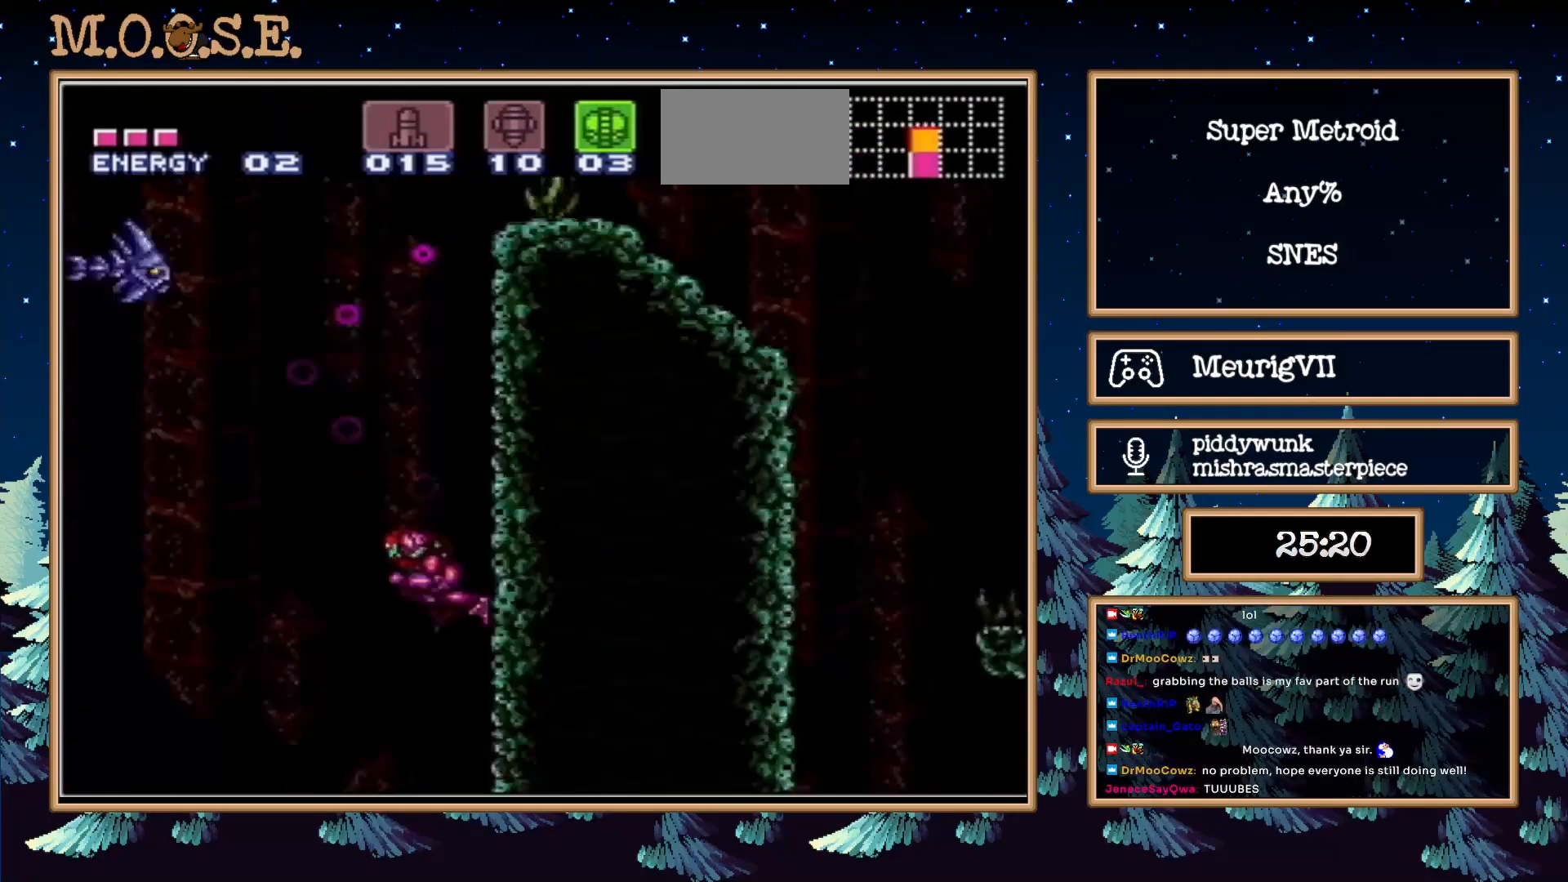
{"dt_ms": 500, "buttons": ["A", "DPAD_LEFT"], "events": [[100, "DPAD_LEFT", "down"], [133, "A", "up"], [200, "A", "down"], [300, "DPAD_RIGHT", "up"]]}
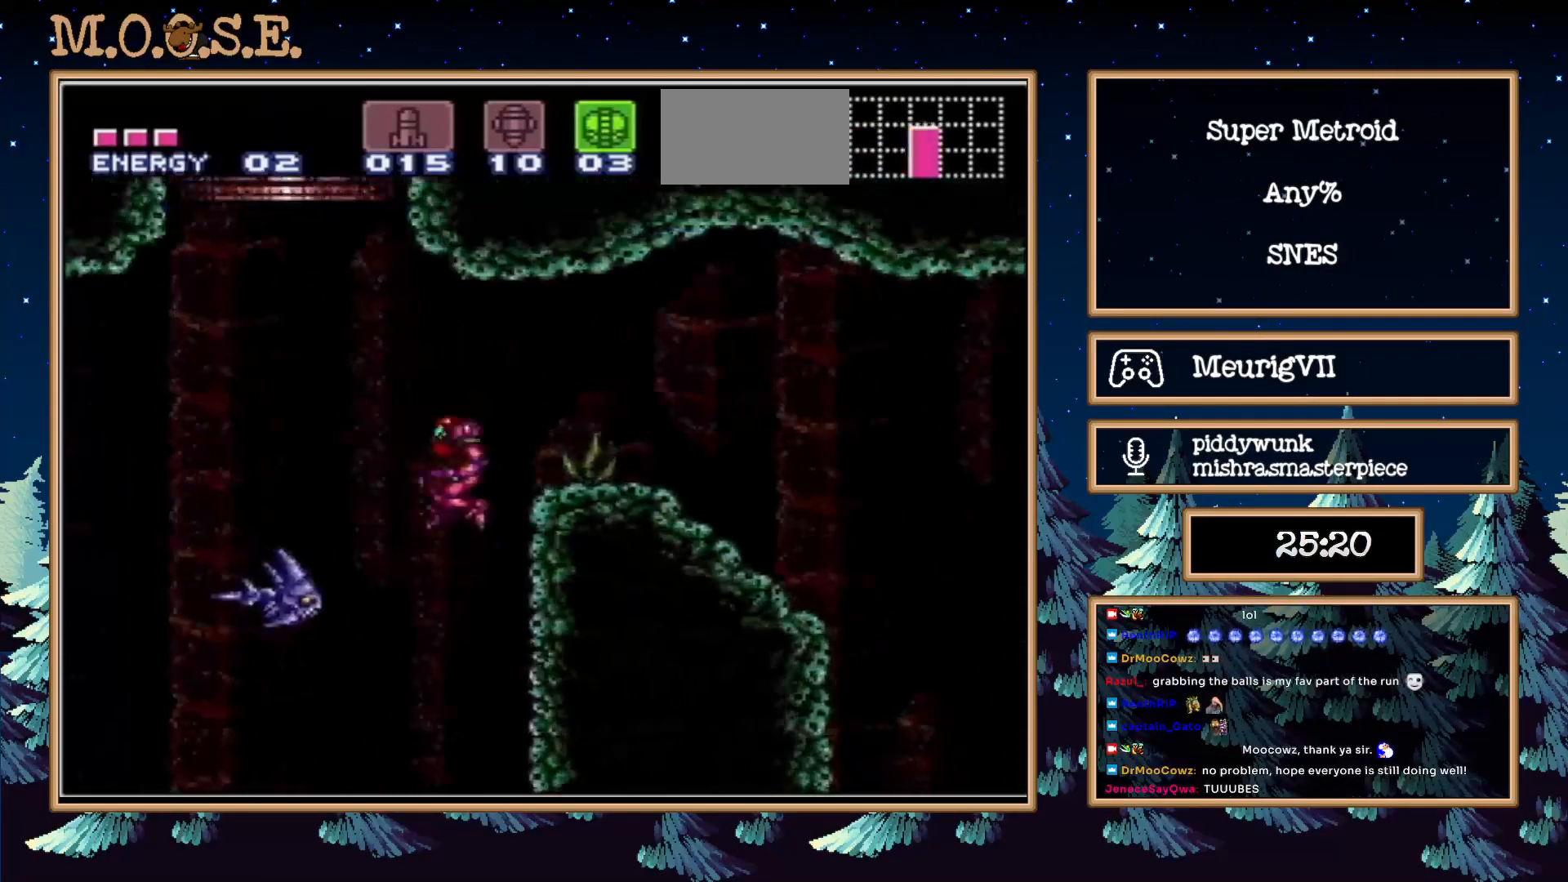
{"dt_ms": 500, "buttons": ["A", "DPAD_LEFT"], "events": [[100, "DPAD_LEFT", "up"], [133, "DPAD_RIGHT", "down"], [283, "A", "up"], [350, "DPAD_RIGHT", "up"], [383, "A", "down"], [383, "DPAD_LEFT", "down"]]}
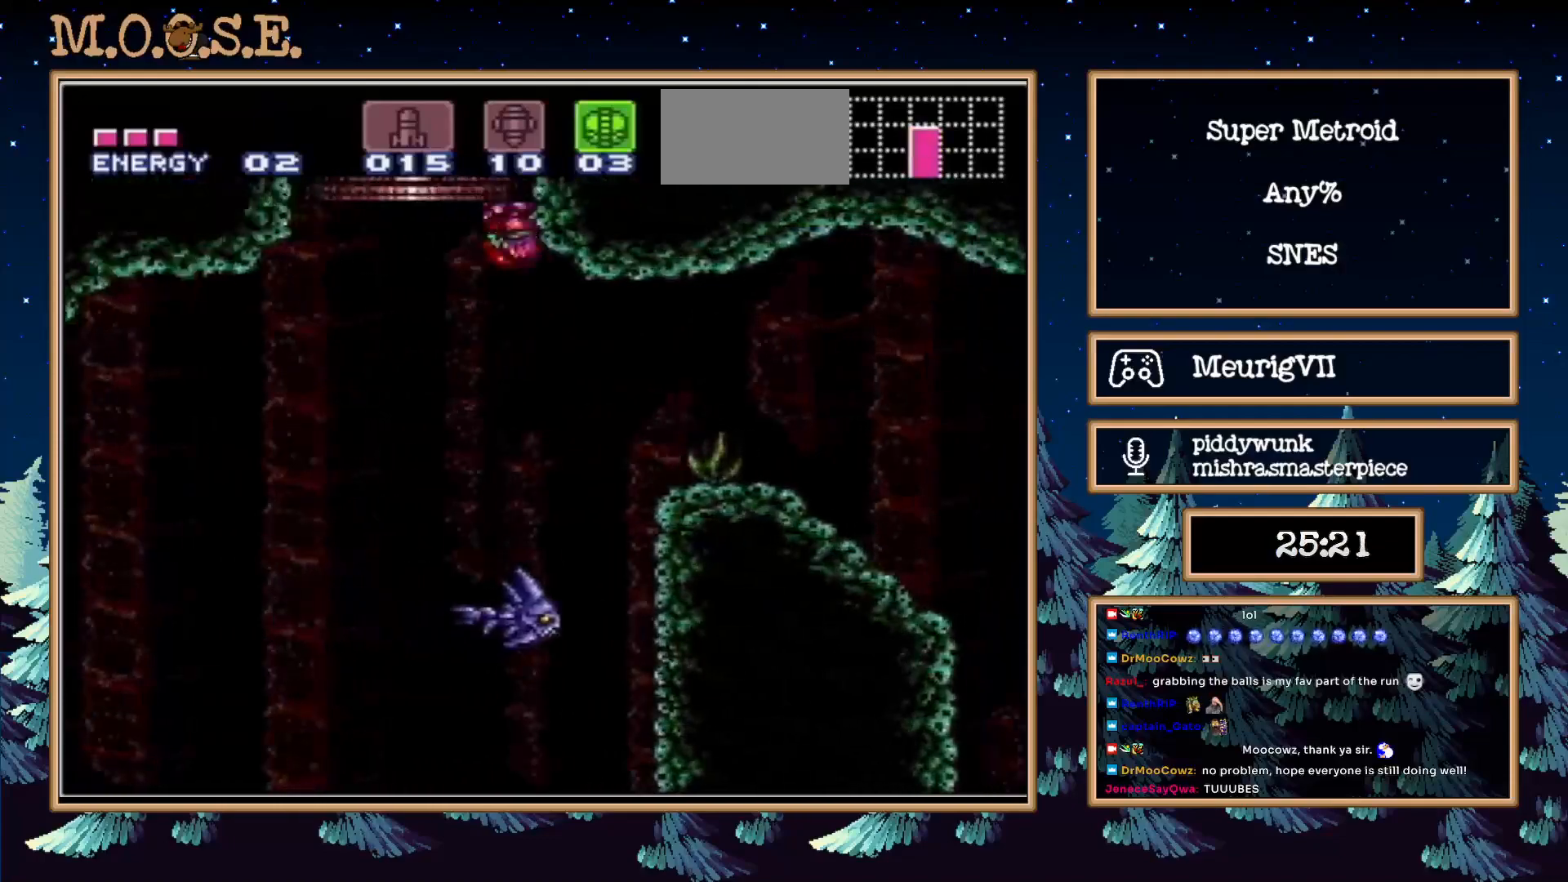
{"dt_ms": 500, "buttons": ["B"], "events": [[200, "A", "up"], [250, "DPAD_LEFT", "up"], [283, "B", "down"]]}
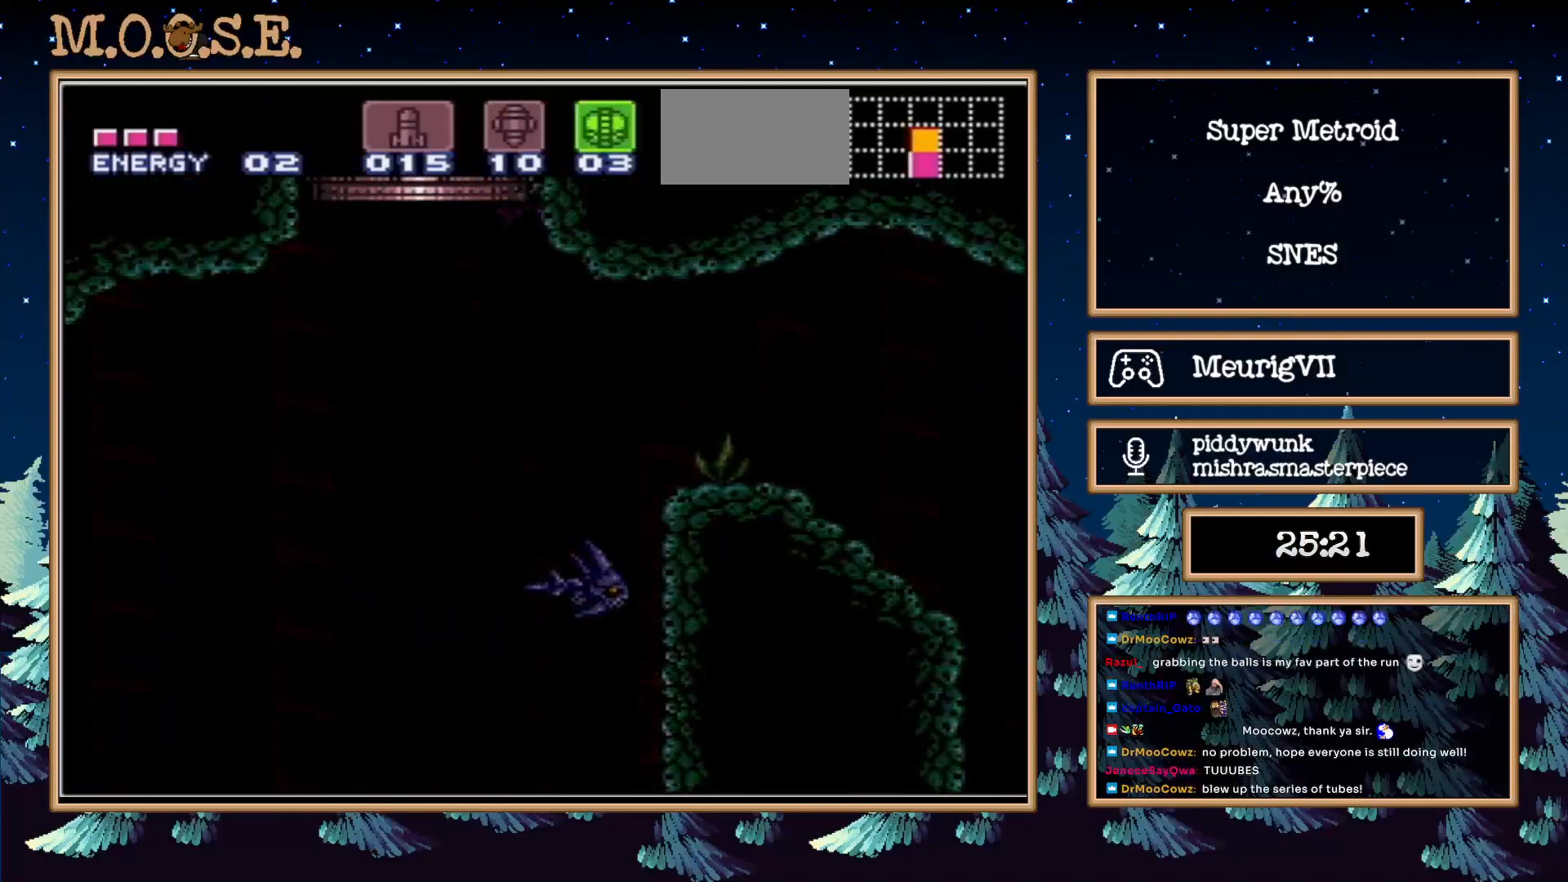
{"dt_ms": 500, "buttons": [], "events": [[100, "B", "up"]]}
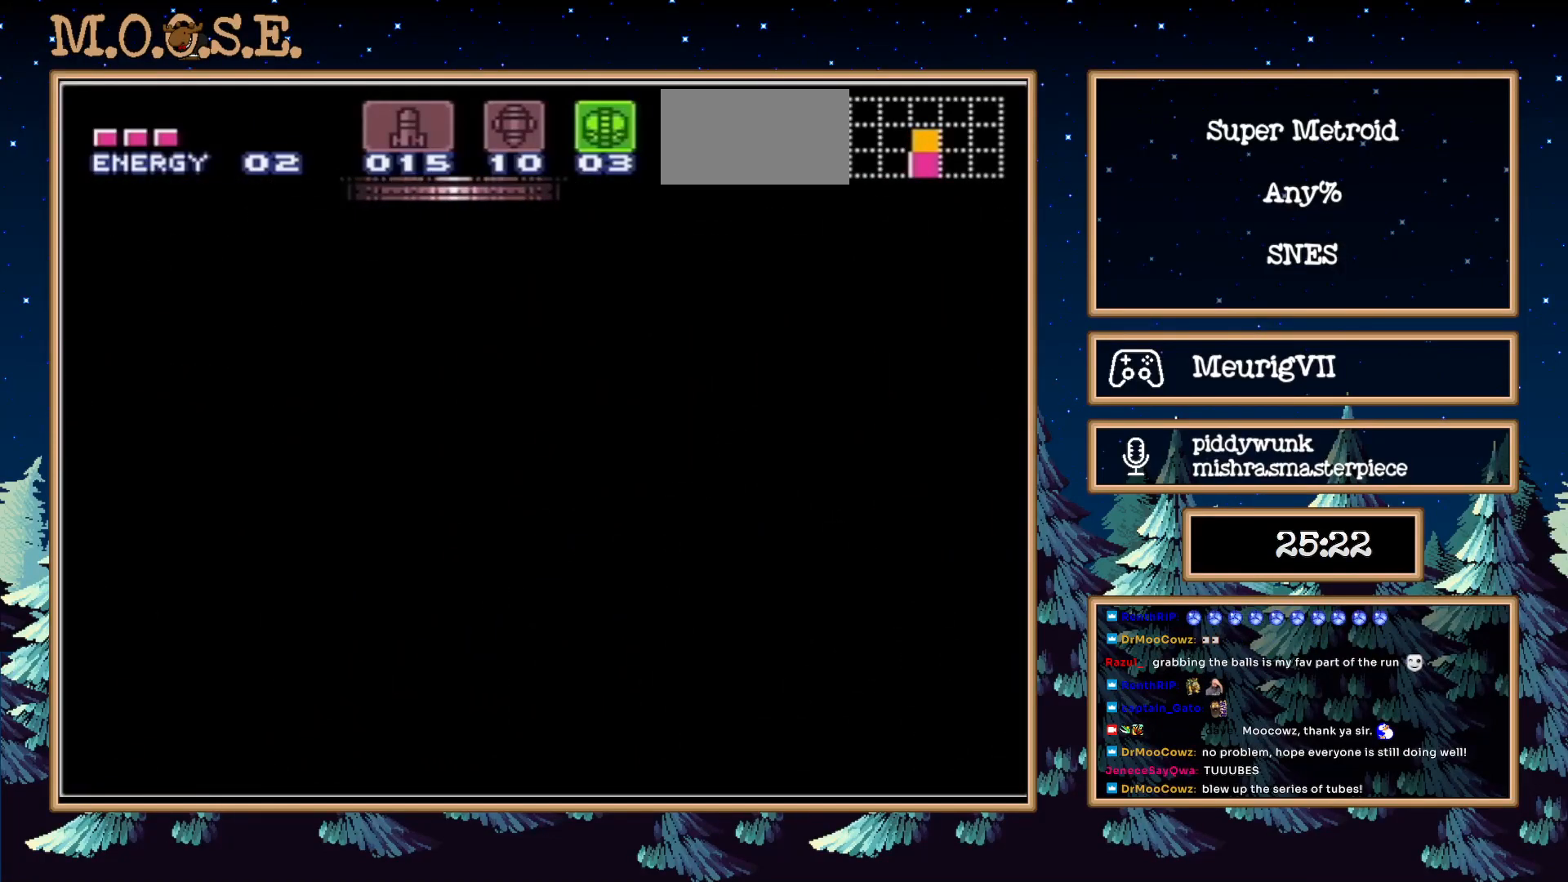
{"dt_ms": 500, "buttons": [], "events": [[67, "DPAD_RIGHT", "down"], [450, "DPAD_RIGHT", "up"]]}
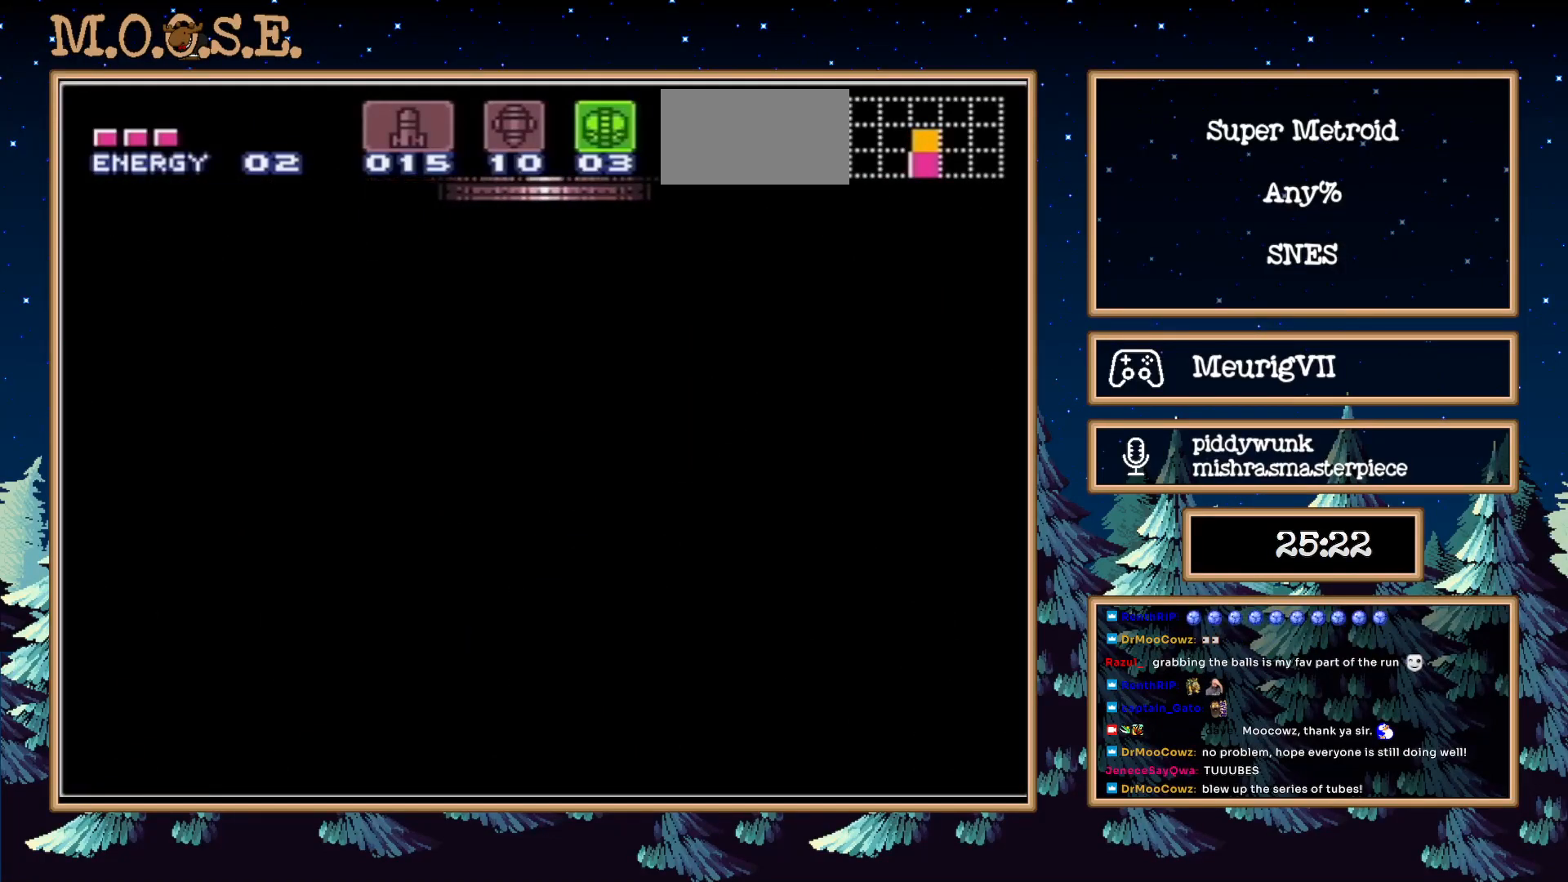
{"dt_ms": 500, "buttons": ["DPAD_RIGHT"], "events": [[317, "DPAD_RIGHT", "down"]]}
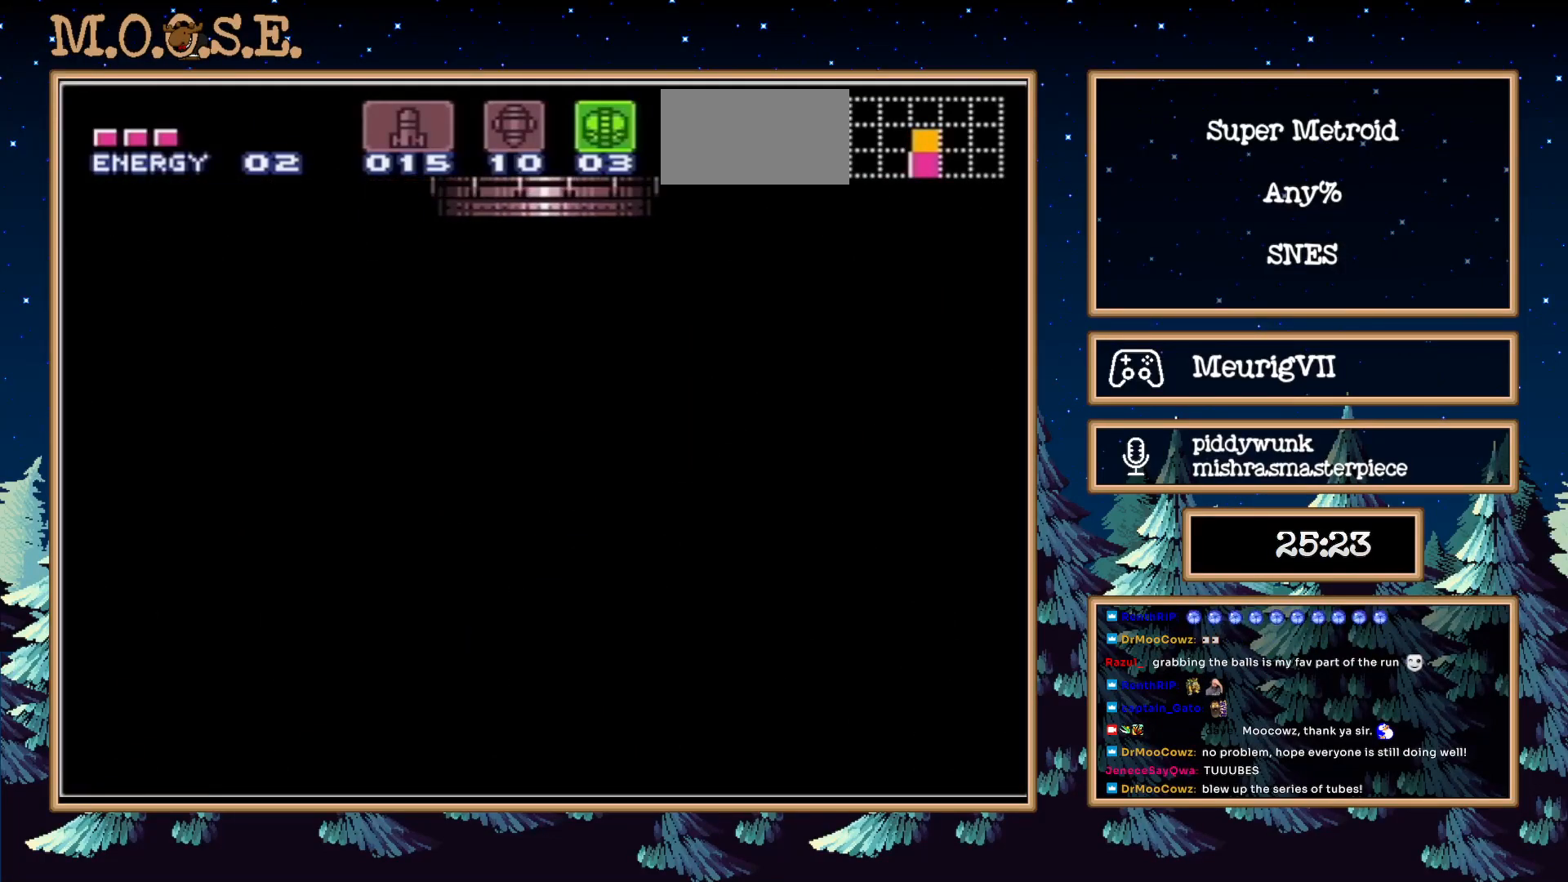
{"dt_ms": 500, "buttons": ["DPAD_RIGHT"], "events": []}
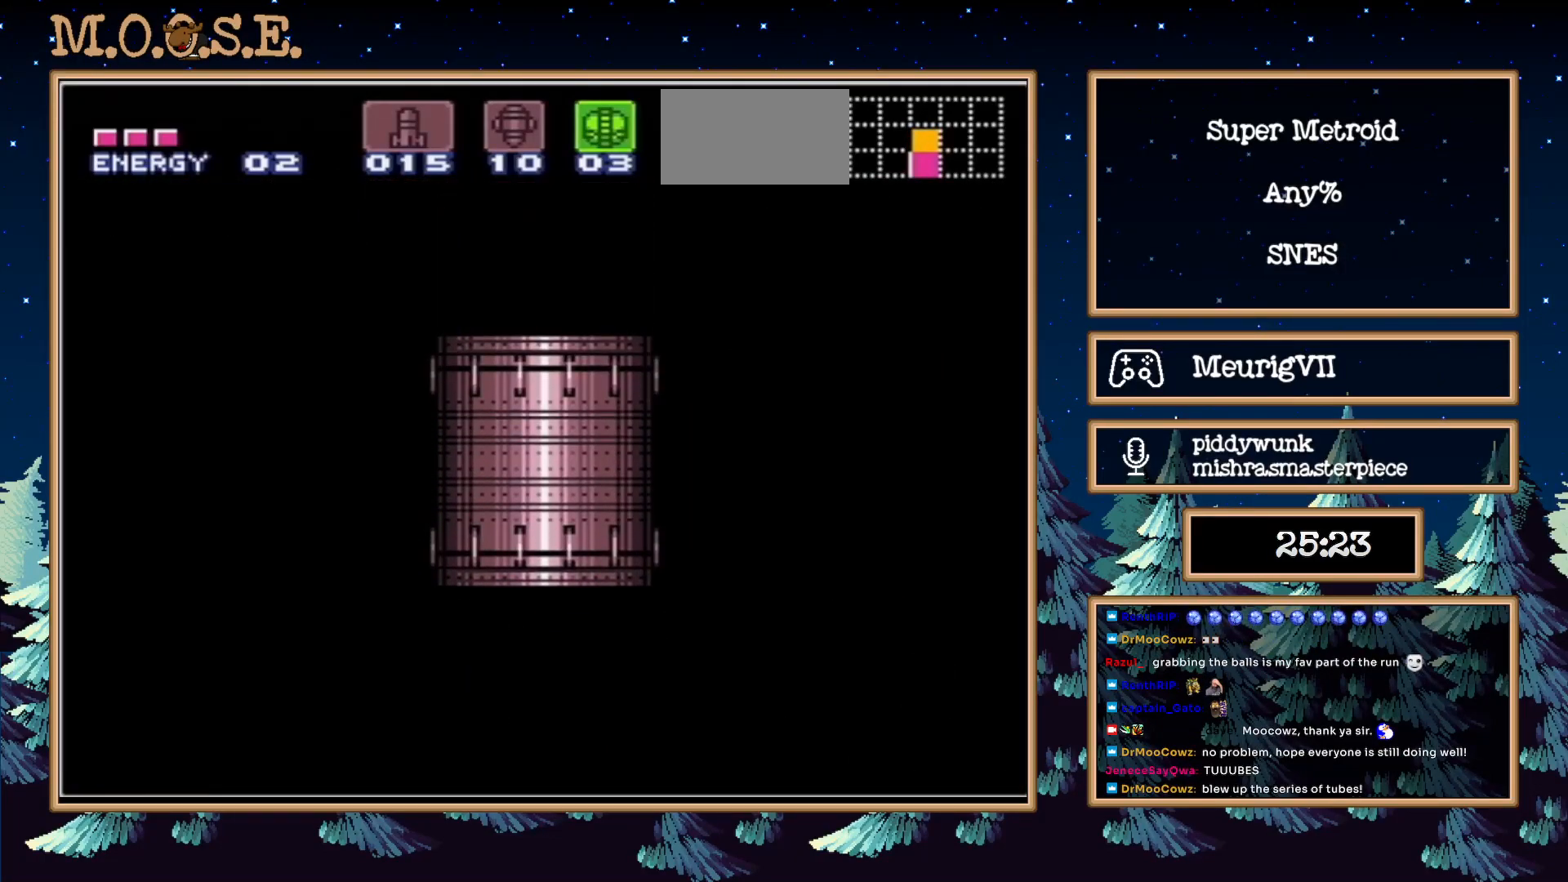
{"dt_ms": 500, "buttons": ["DPAD_RIGHT"], "events": []}
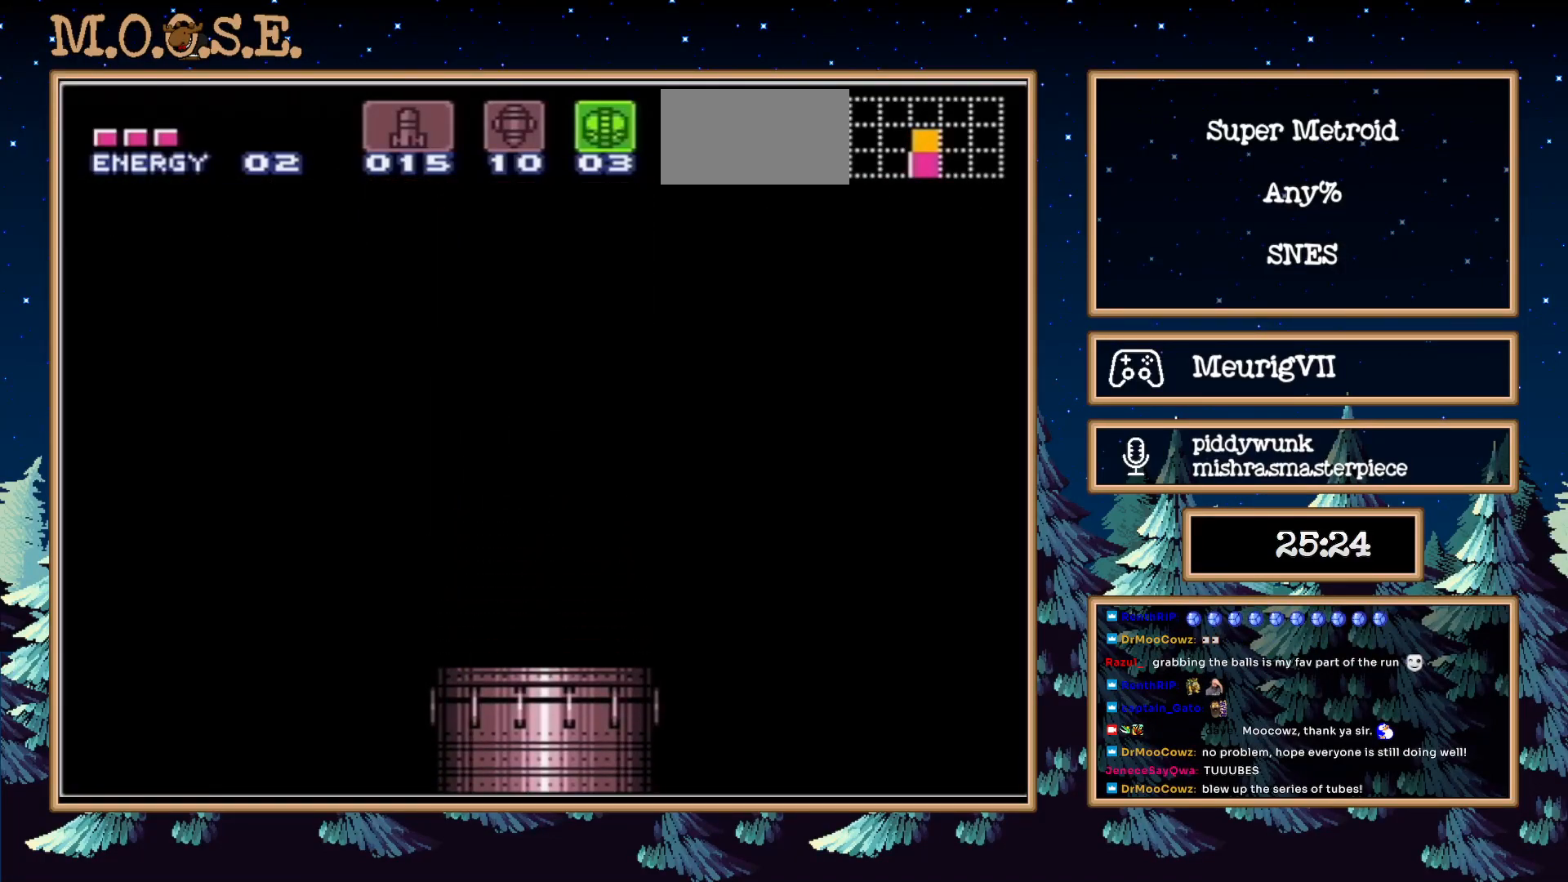
{"dt_ms": 500, "buttons": ["DPAD_RIGHT"], "events": []}
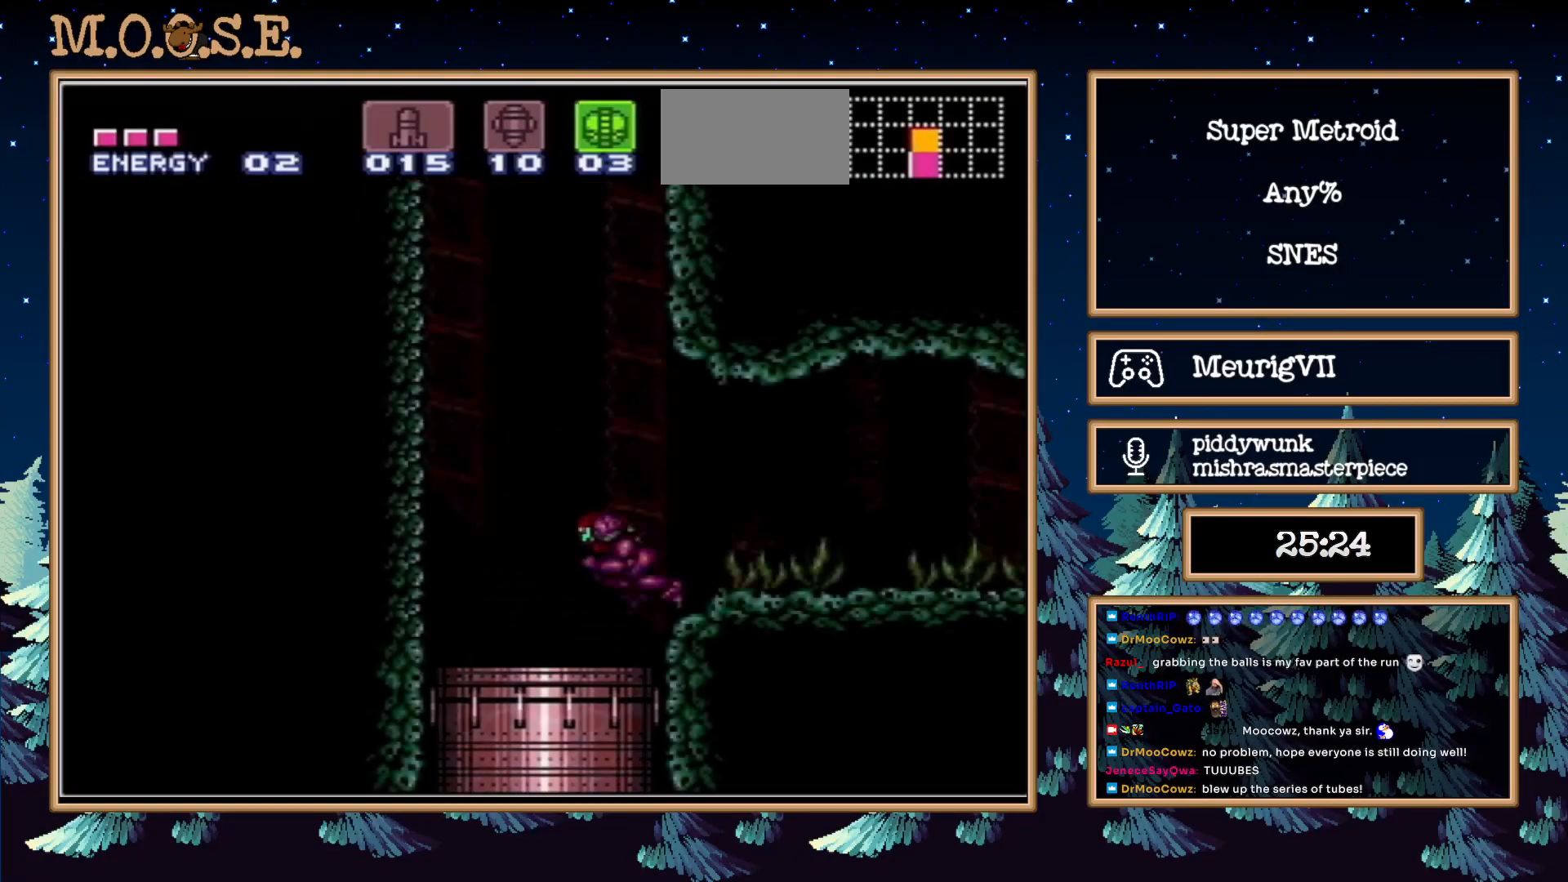
{"dt_ms": 500, "buttons": ["DPAD_RIGHT"], "events": []}
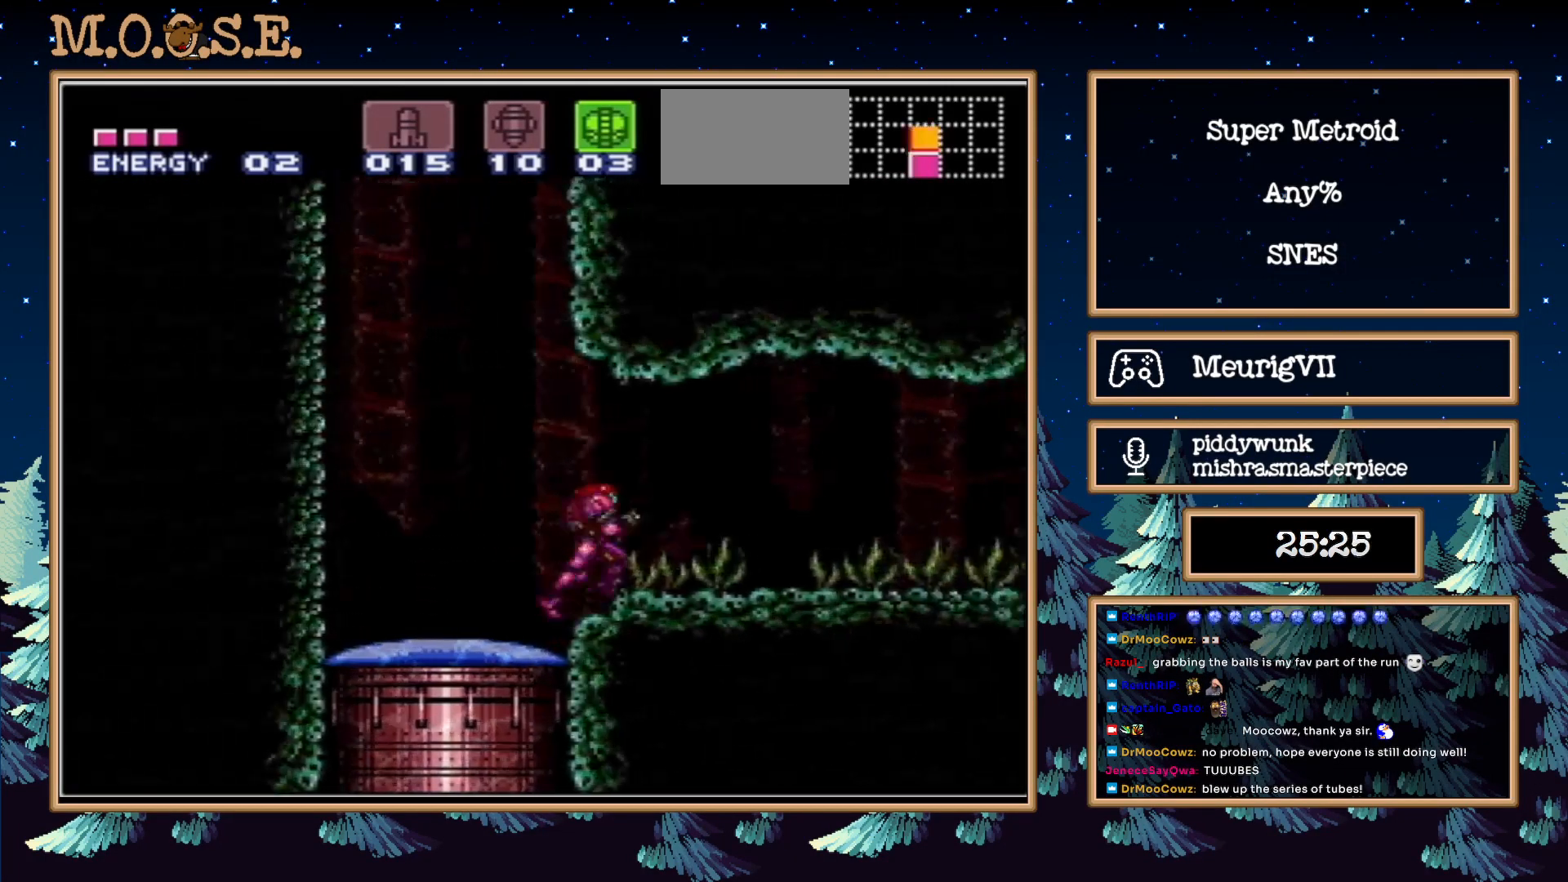
{"dt_ms": 500, "buttons": ["B", "DPAD_RIGHT"], "events": [[100, "B", "down"], [267, "B", "up"], [483, "B", "down"]]}
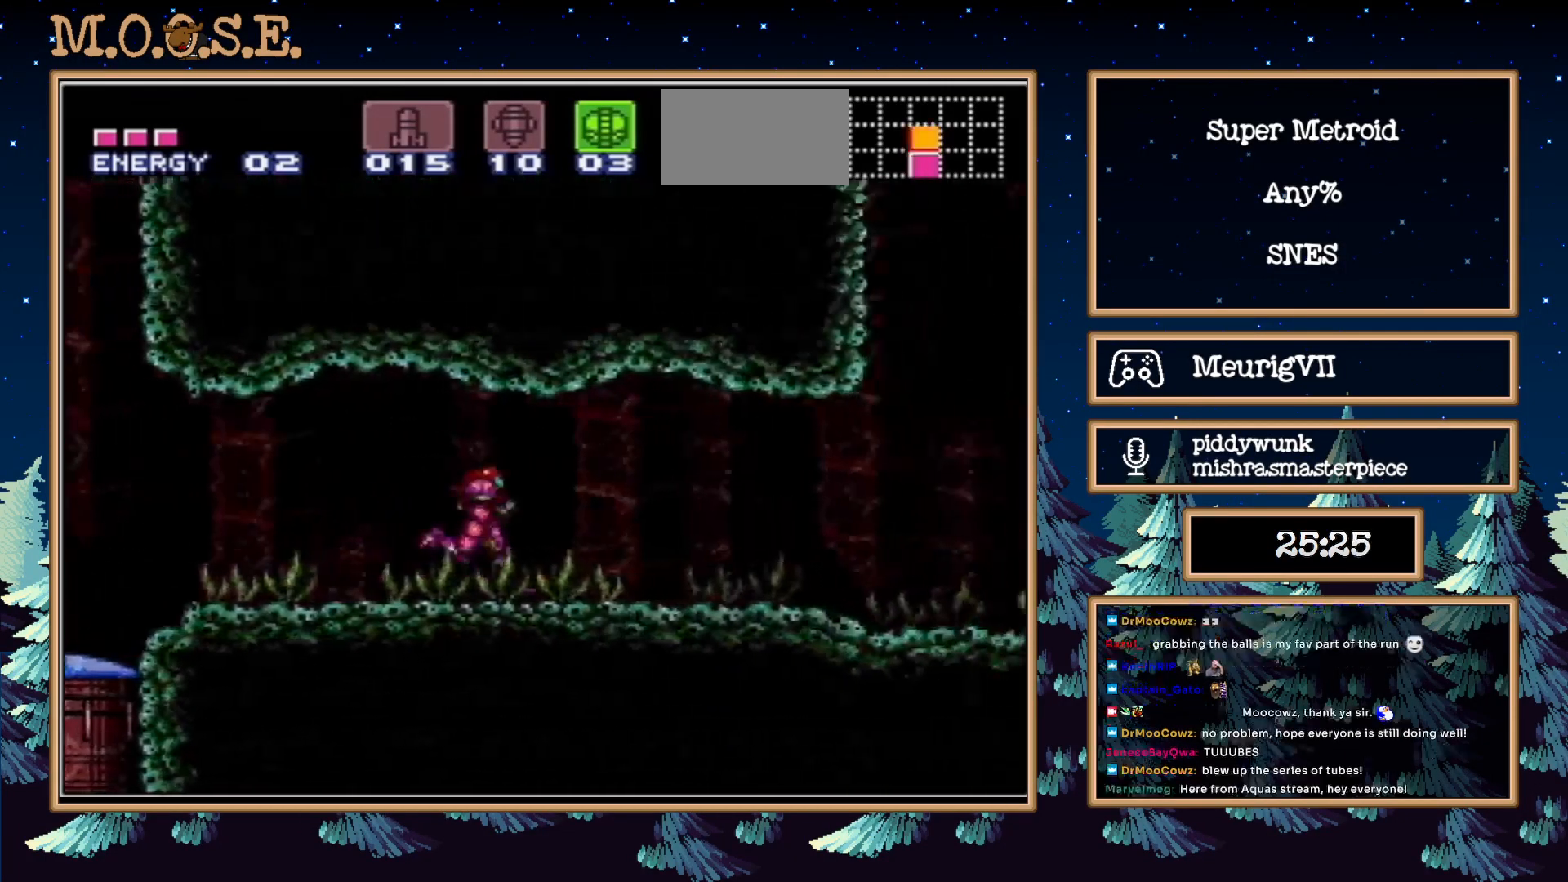
{"dt_ms": 500, "buttons": ["DPAD_RIGHT"], "events": [[183, "B", "up"], [300, "B", "down"], [467, "B", "up"]]}
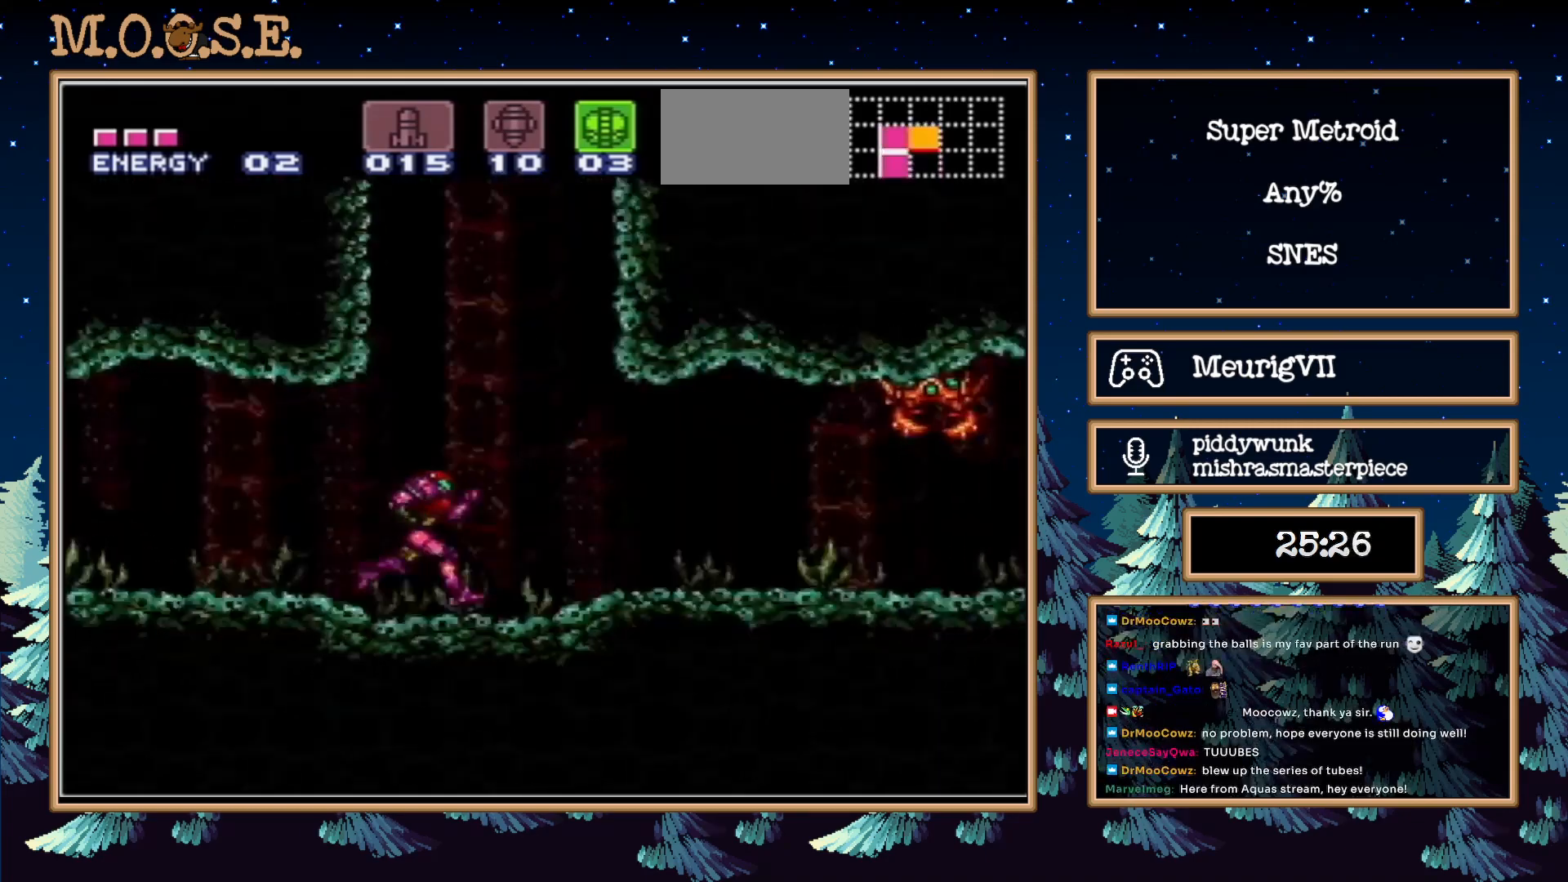
{"dt_ms": 500, "buttons": ["B", "DPAD_RIGHT"], "events": [[17, "B", "down"], [333, "DPAD_DOWN", "down"], [500, "DPAD_DOWN", "up"]]}
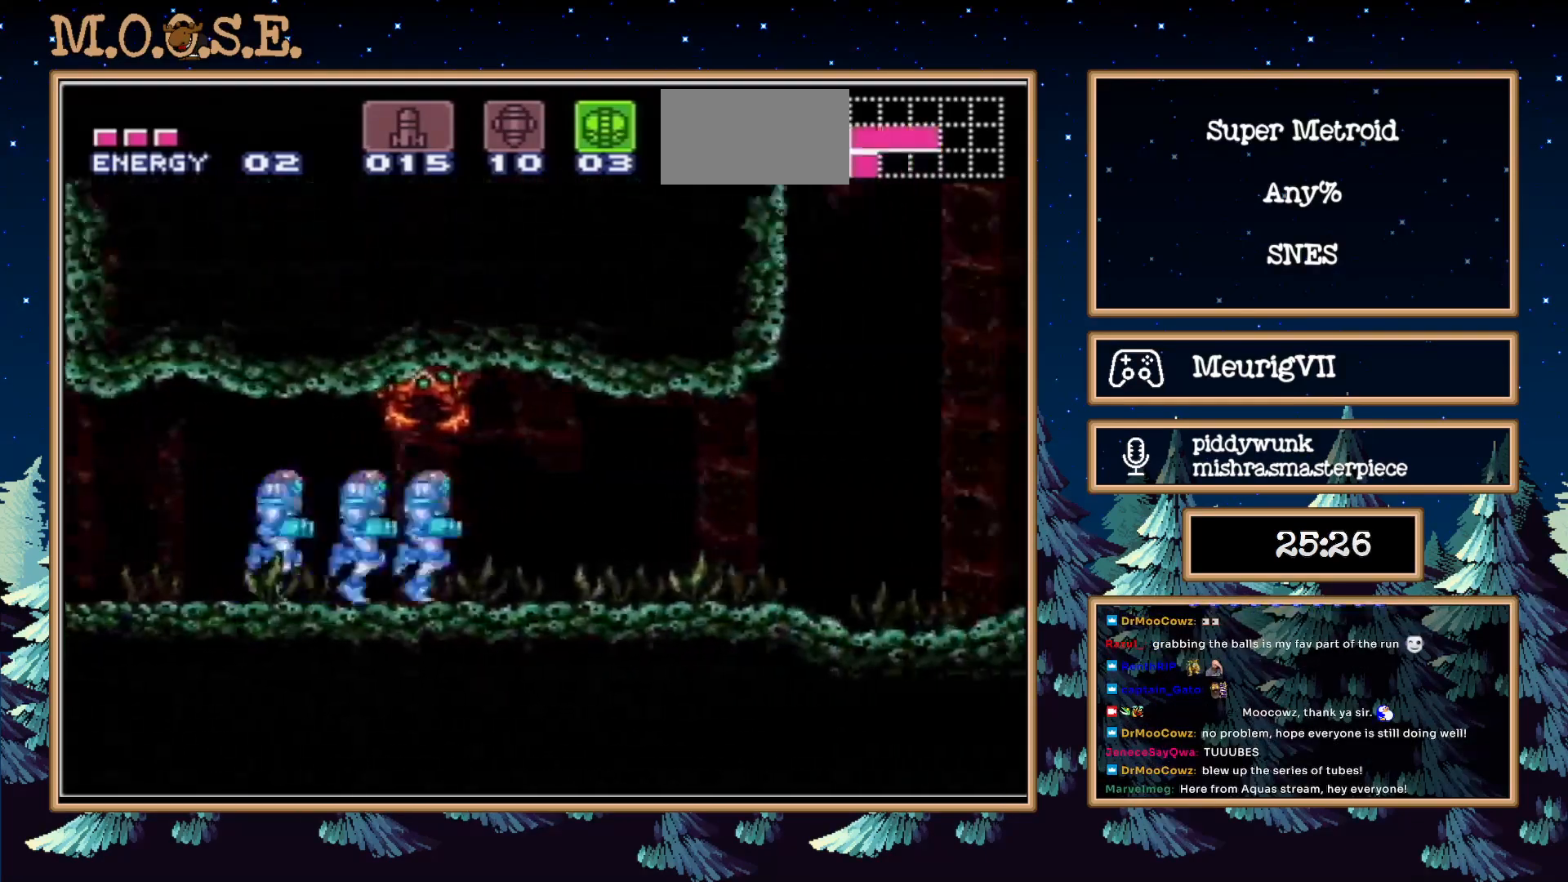
{"dt_ms": 500, "buttons": ["A", "B", "DPAD_RIGHT"], "events": [[367, "A", "down"]]}